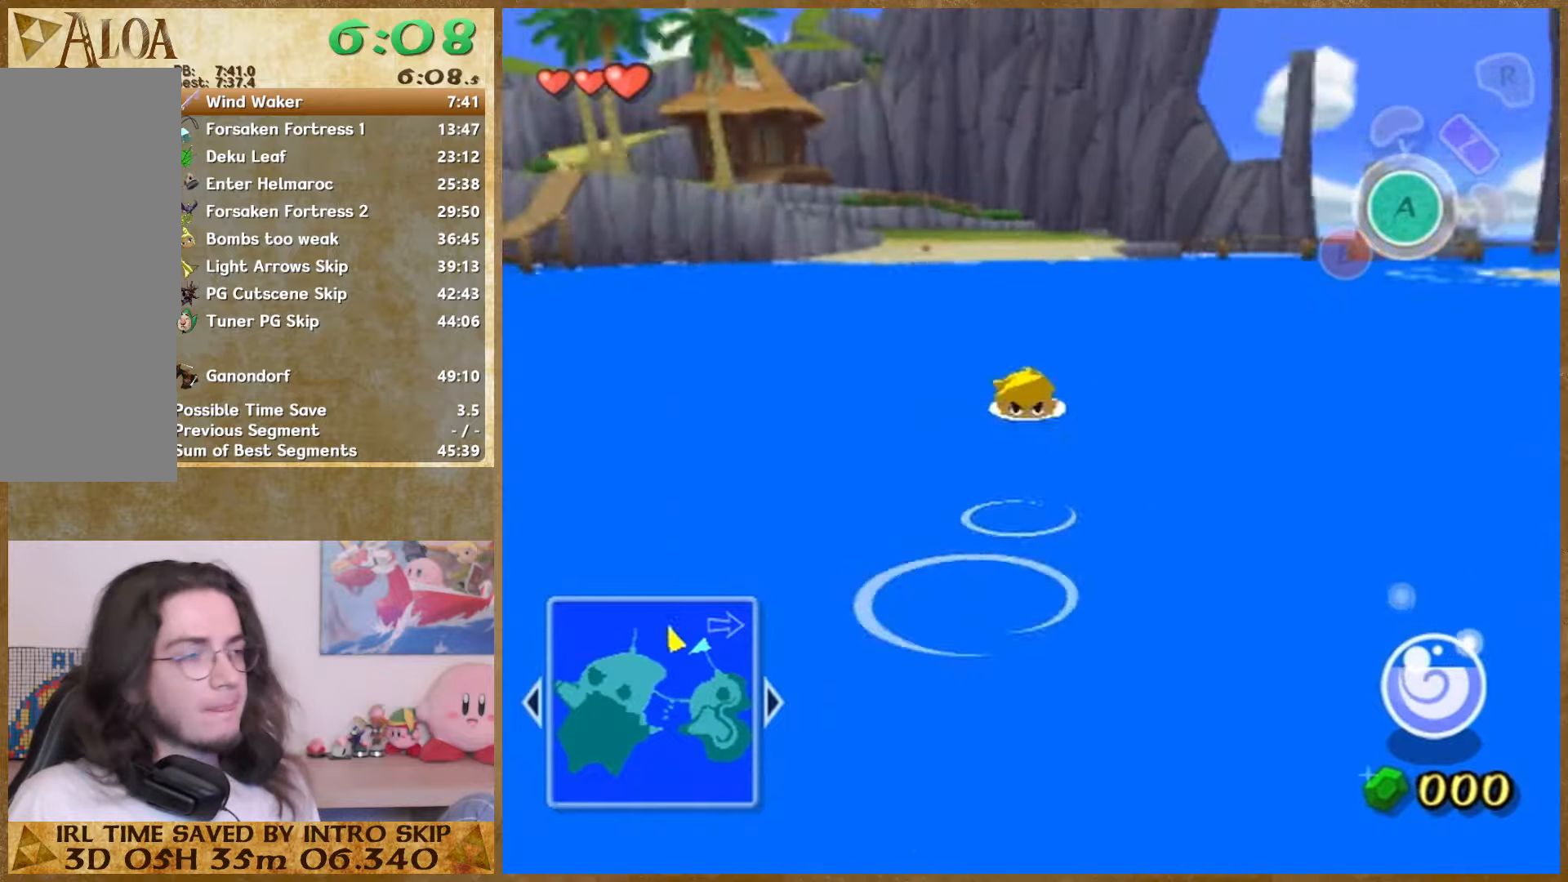
Gameplay with a controller (Nintendo layout); each line is a JSON object with the inputs held at the frame after it. "events" lists button and stick changes between this image and that frame as [ms after this image, input, new state], when the widget could be followed in between. Not read: A L3 R3.
{"buttons": [], "left_stick": "up", "right_stick": "center", "events": []}
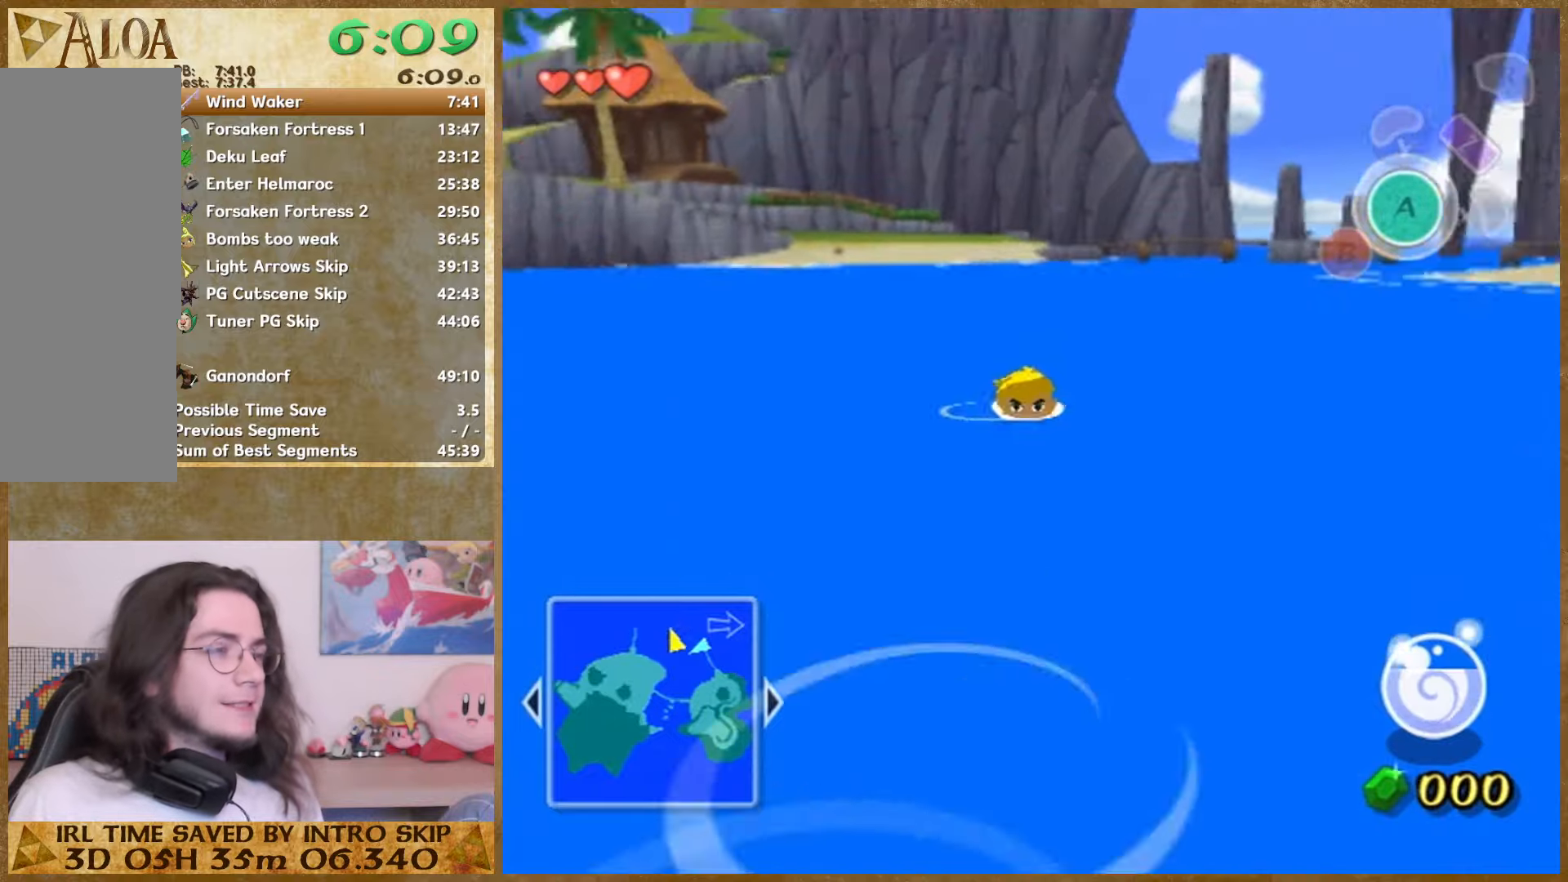
{"buttons": [], "left_stick": "up", "right_stick": "center", "events": []}
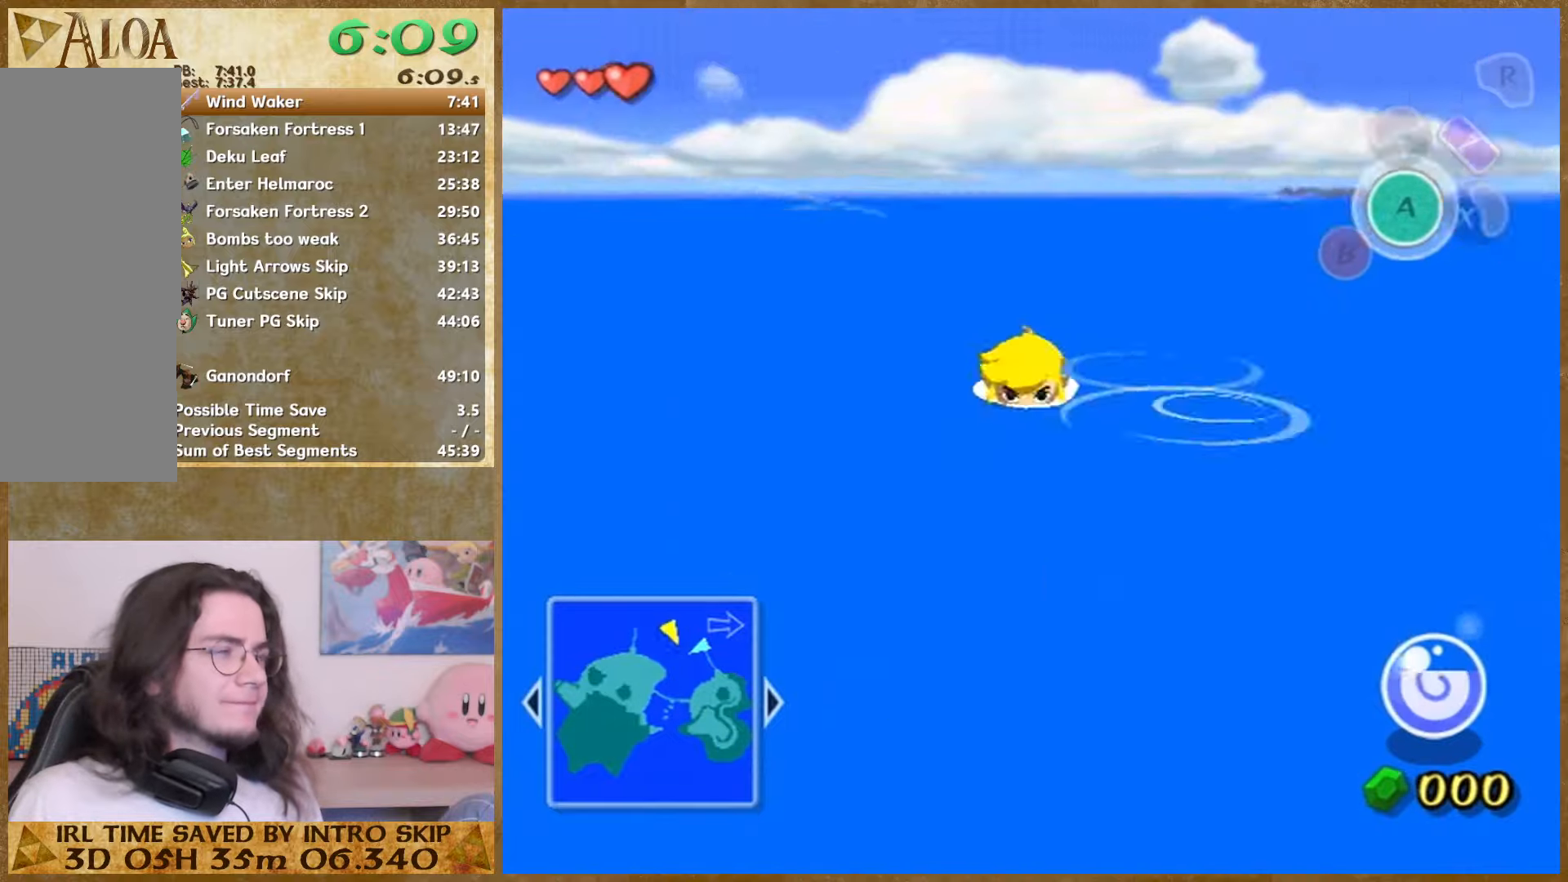
{"buttons": [], "left_stick": "up", "right_stick": "center", "events": []}
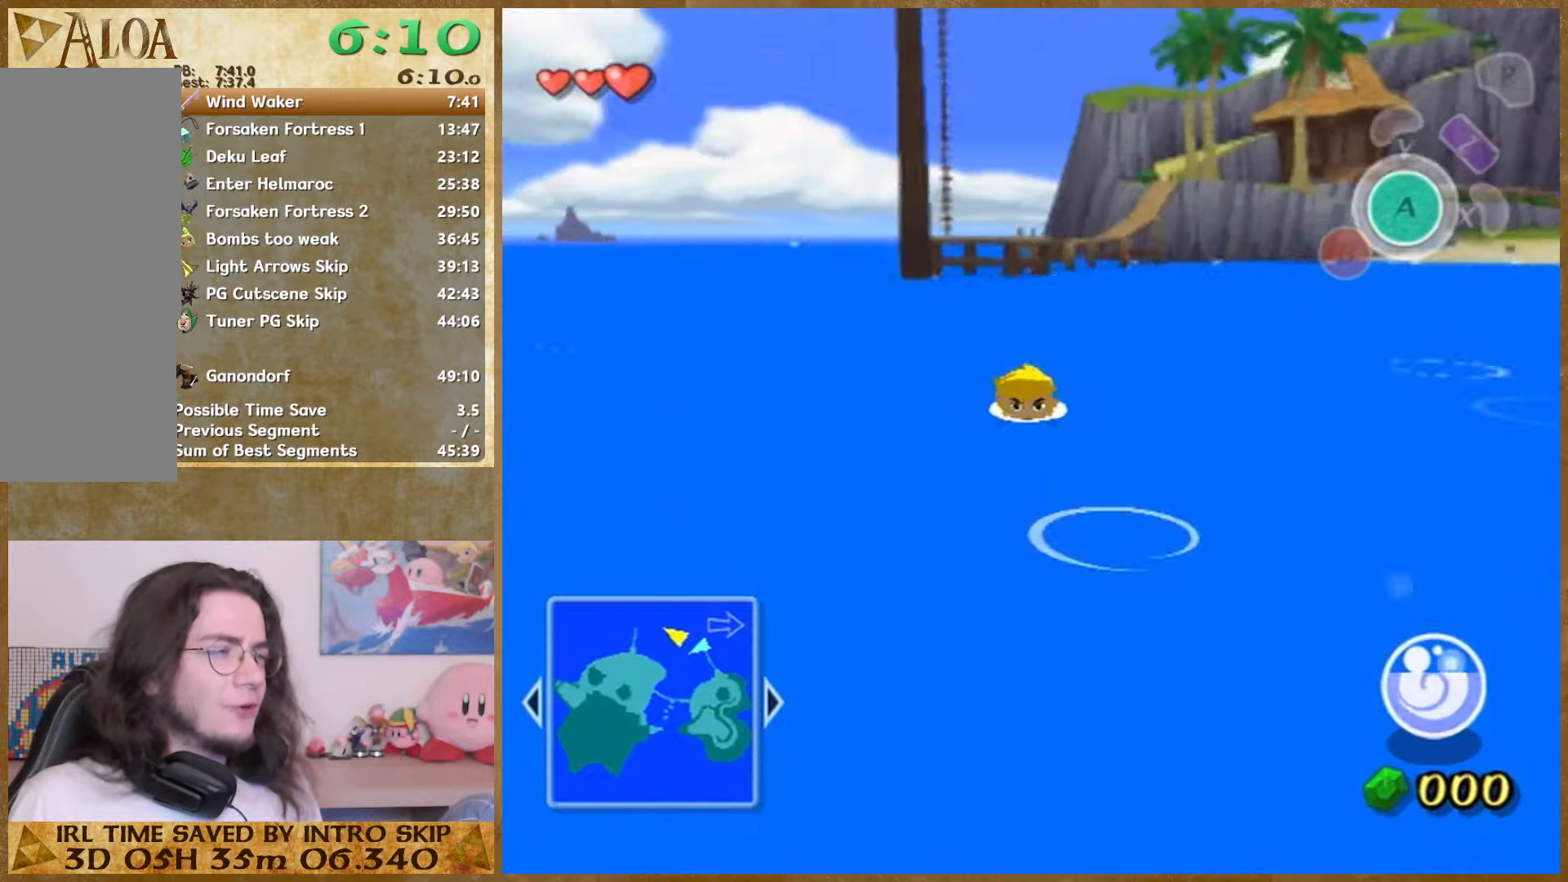
{"buttons": [], "left_stick": "up", "right_stick": "center", "events": []}
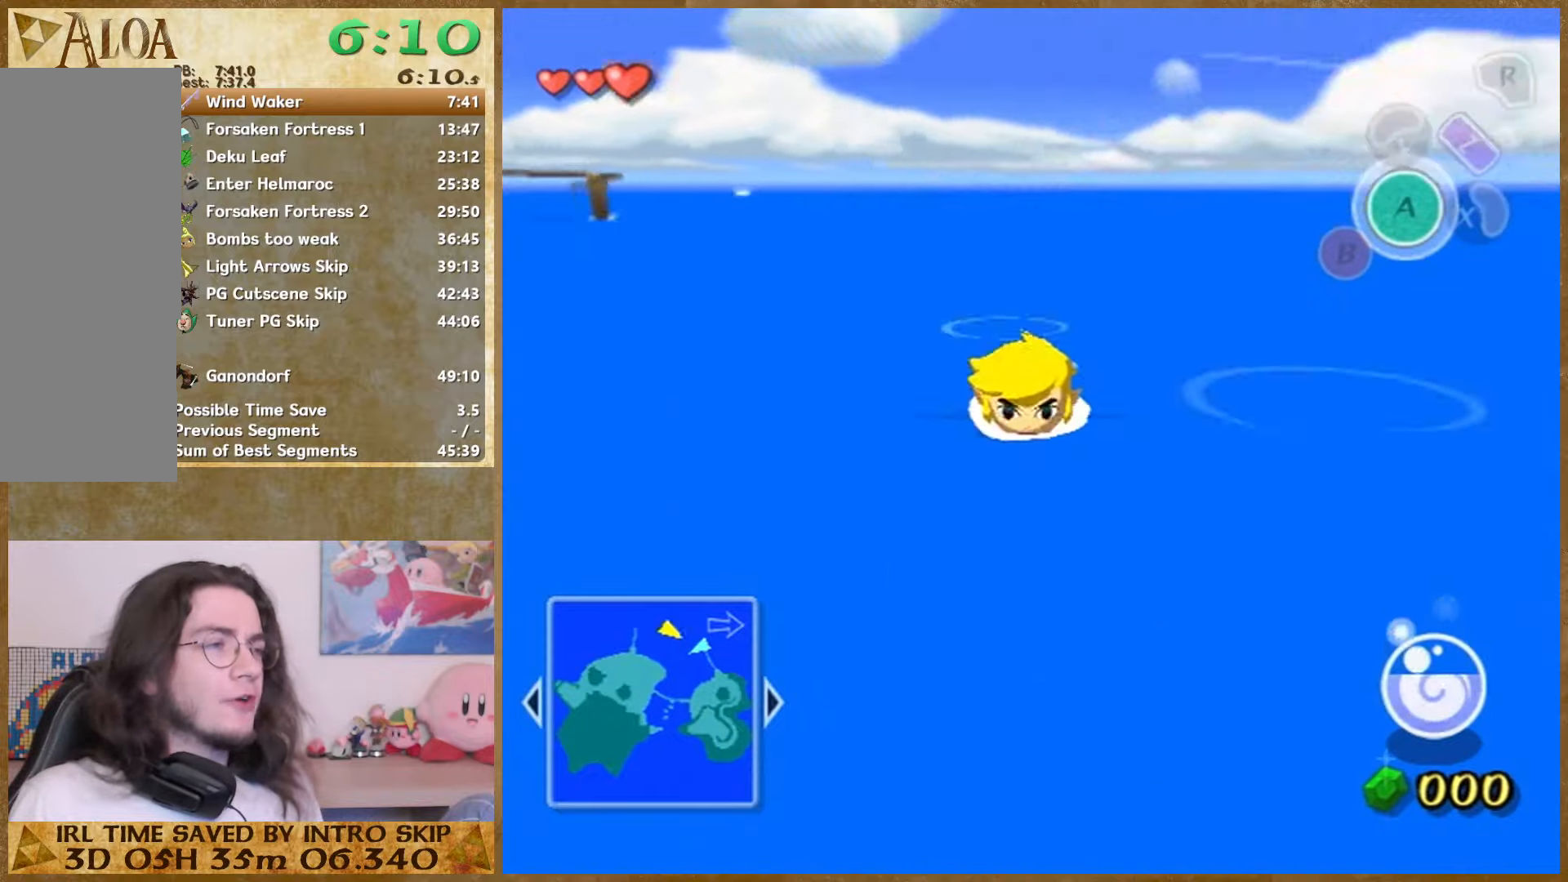
{"buttons": [], "left_stick": "up", "right_stick": "center", "events": []}
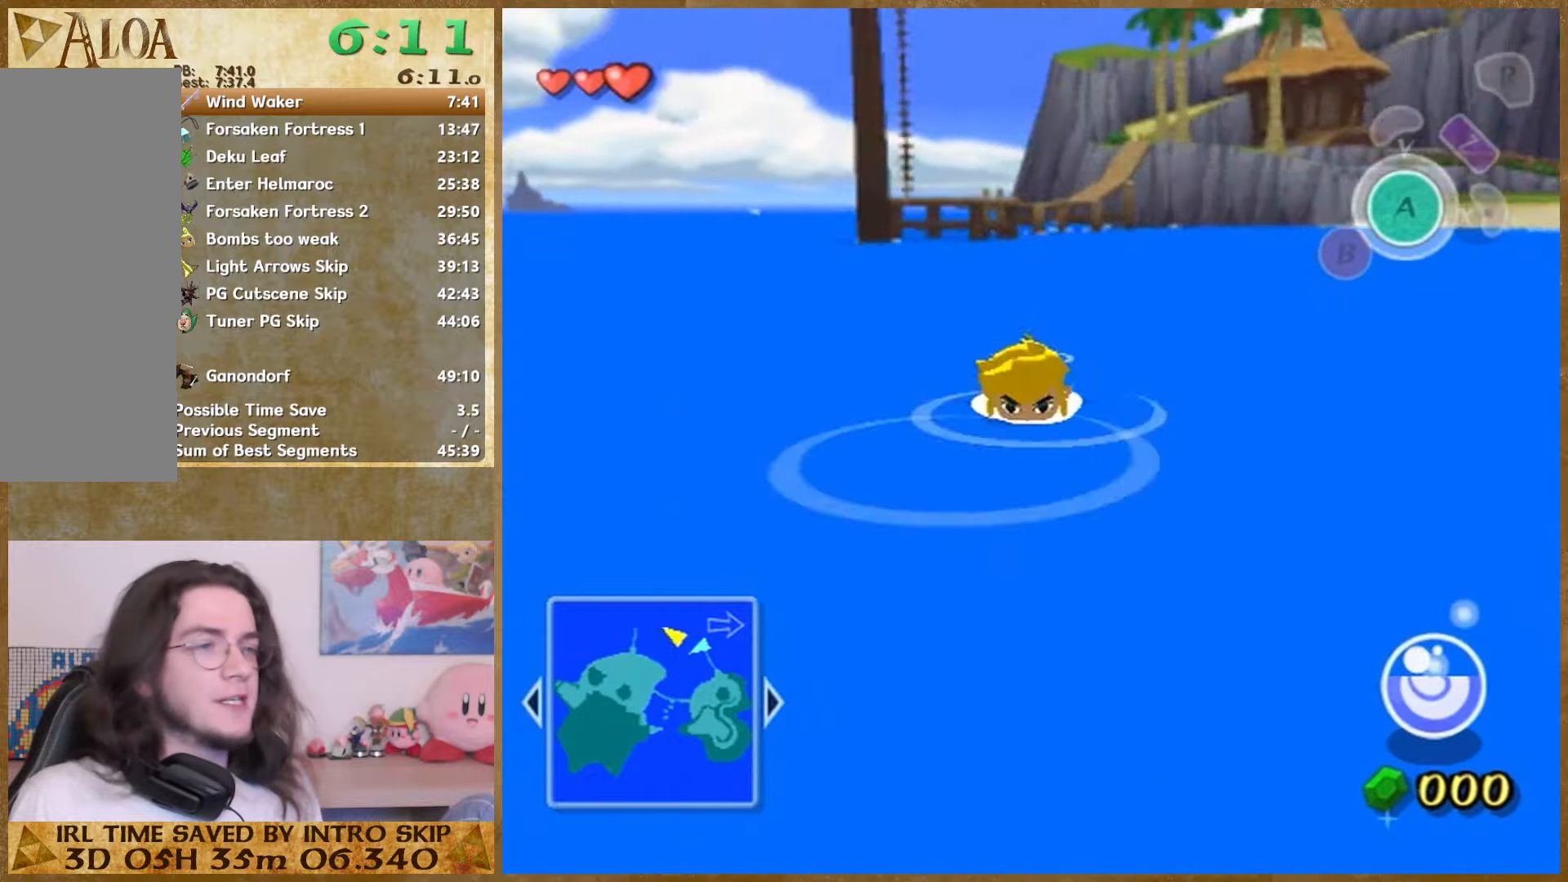
{"buttons": [], "left_stick": "up", "right_stick": "center", "events": []}
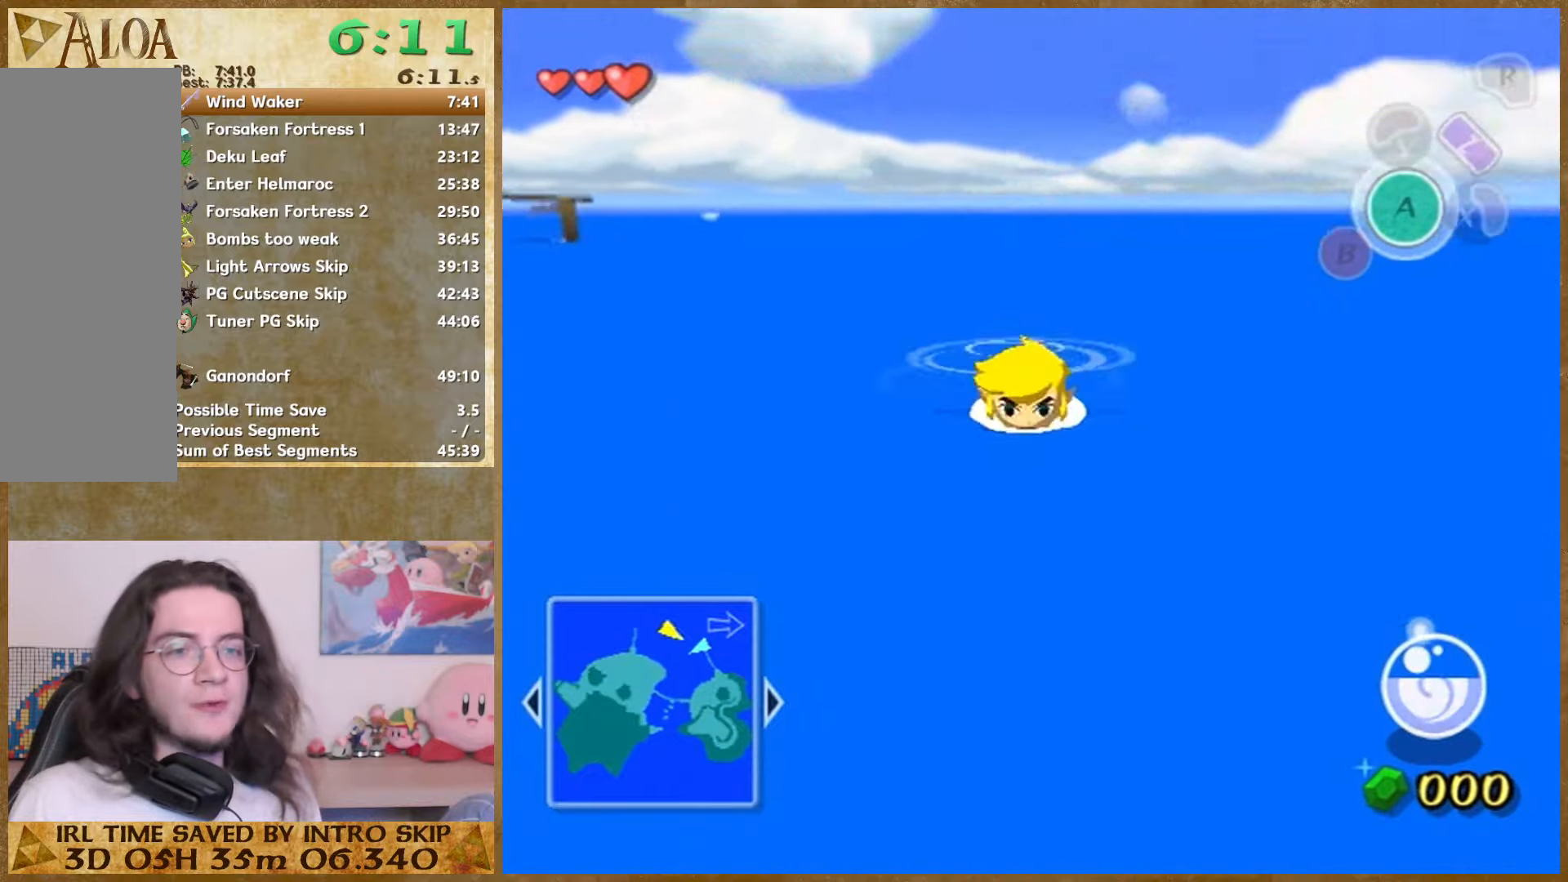
{"buttons": [], "left_stick": "up", "right_stick": "center", "events": []}
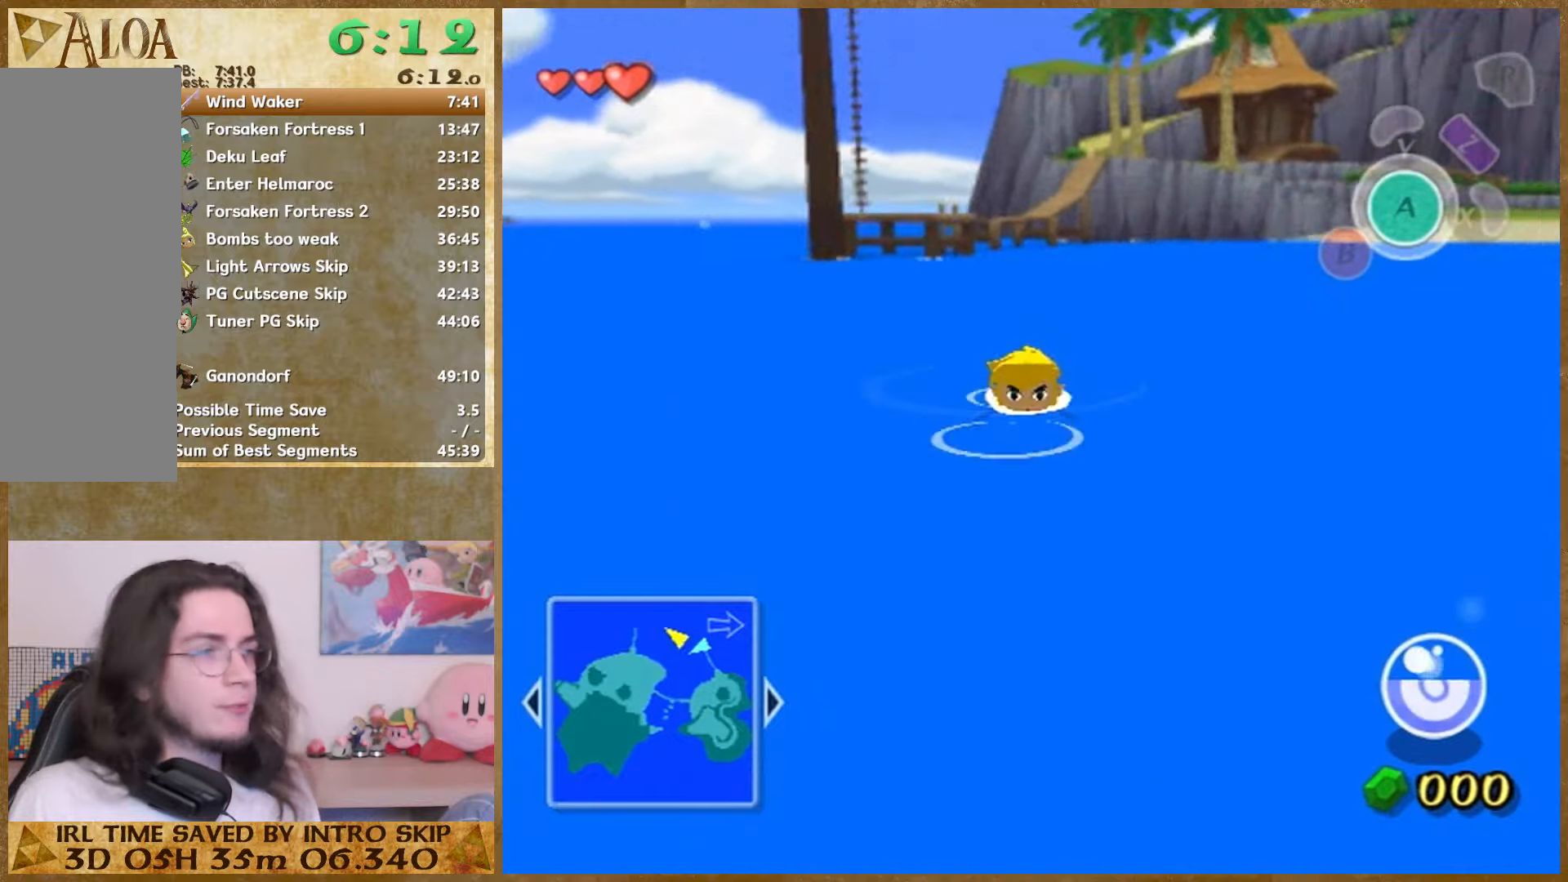
{"buttons": [], "left_stick": "up", "right_stick": "center", "events": []}
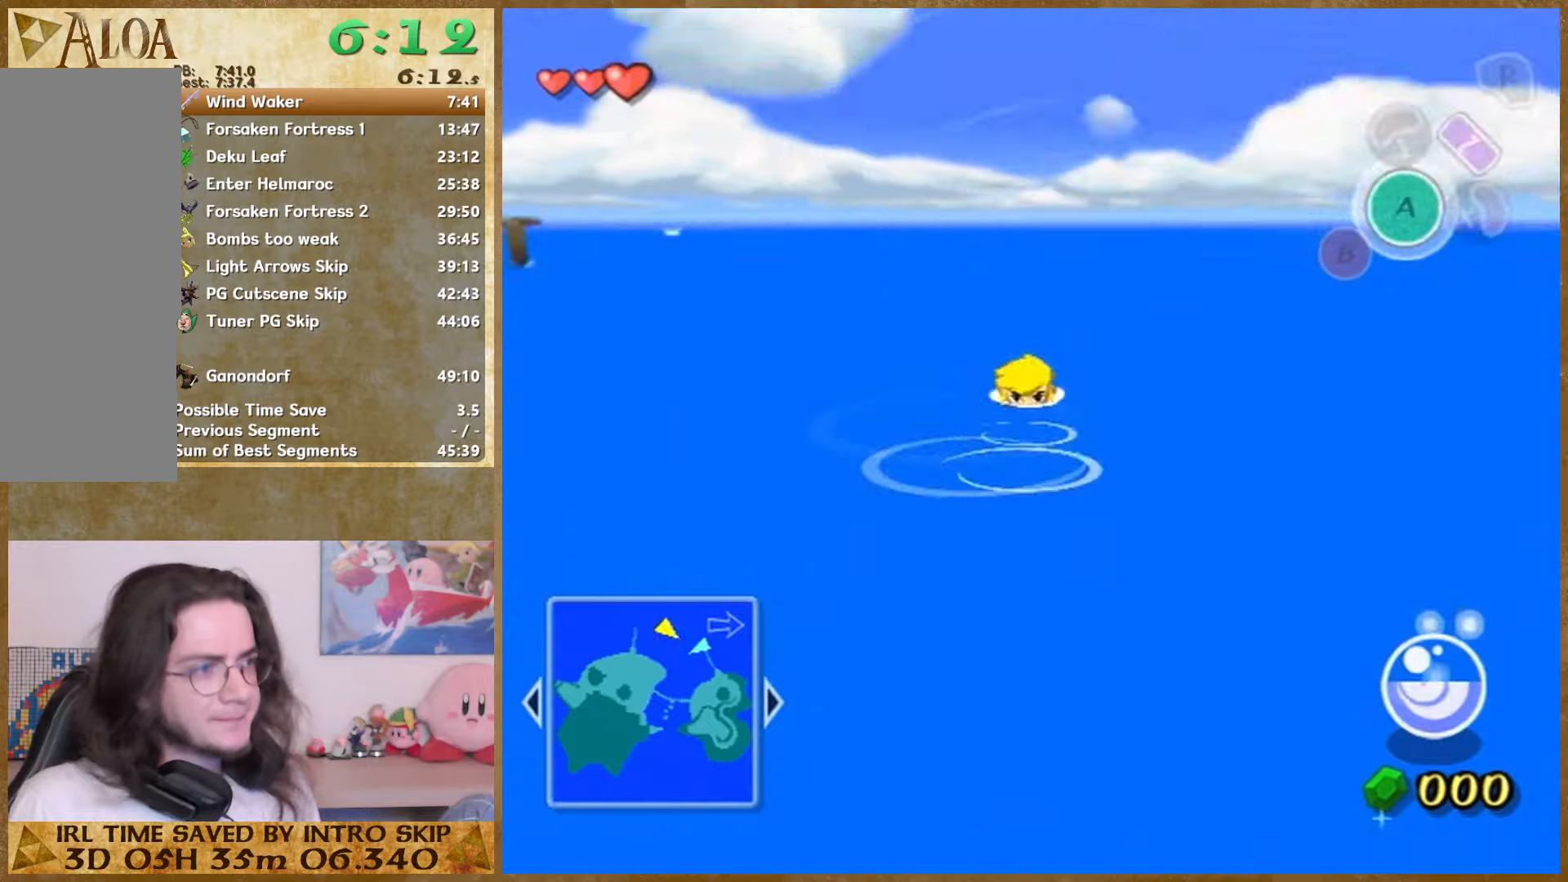
{"buttons": [], "left_stick": "up", "right_stick": "center", "events": []}
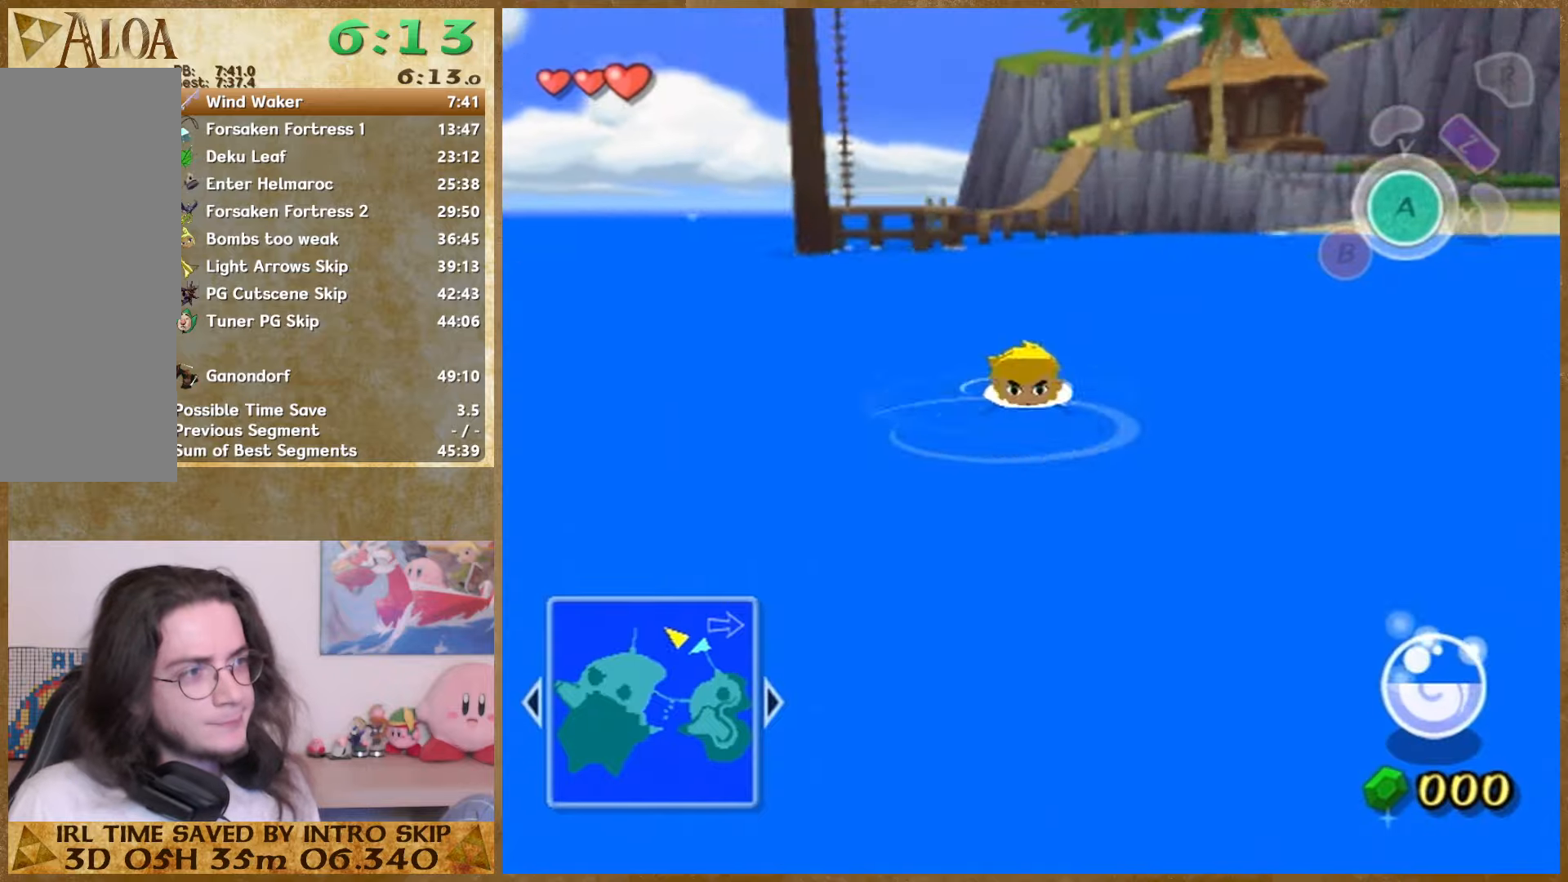
{"buttons": [], "left_stick": "up", "right_stick": "center", "events": []}
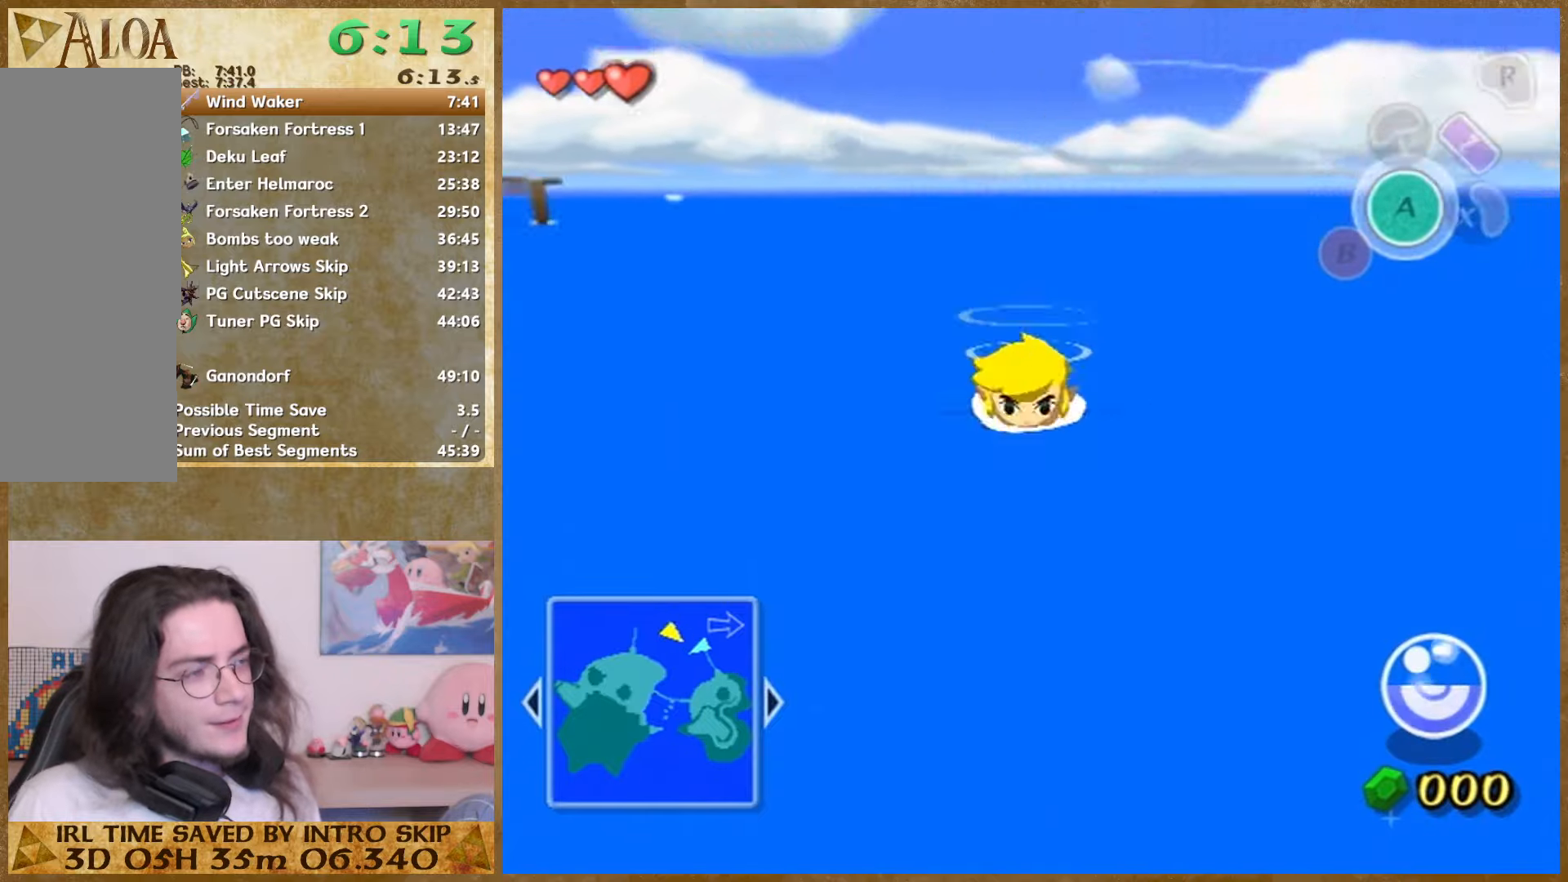
{"buttons": [], "left_stick": "up", "right_stick": "center", "events": []}
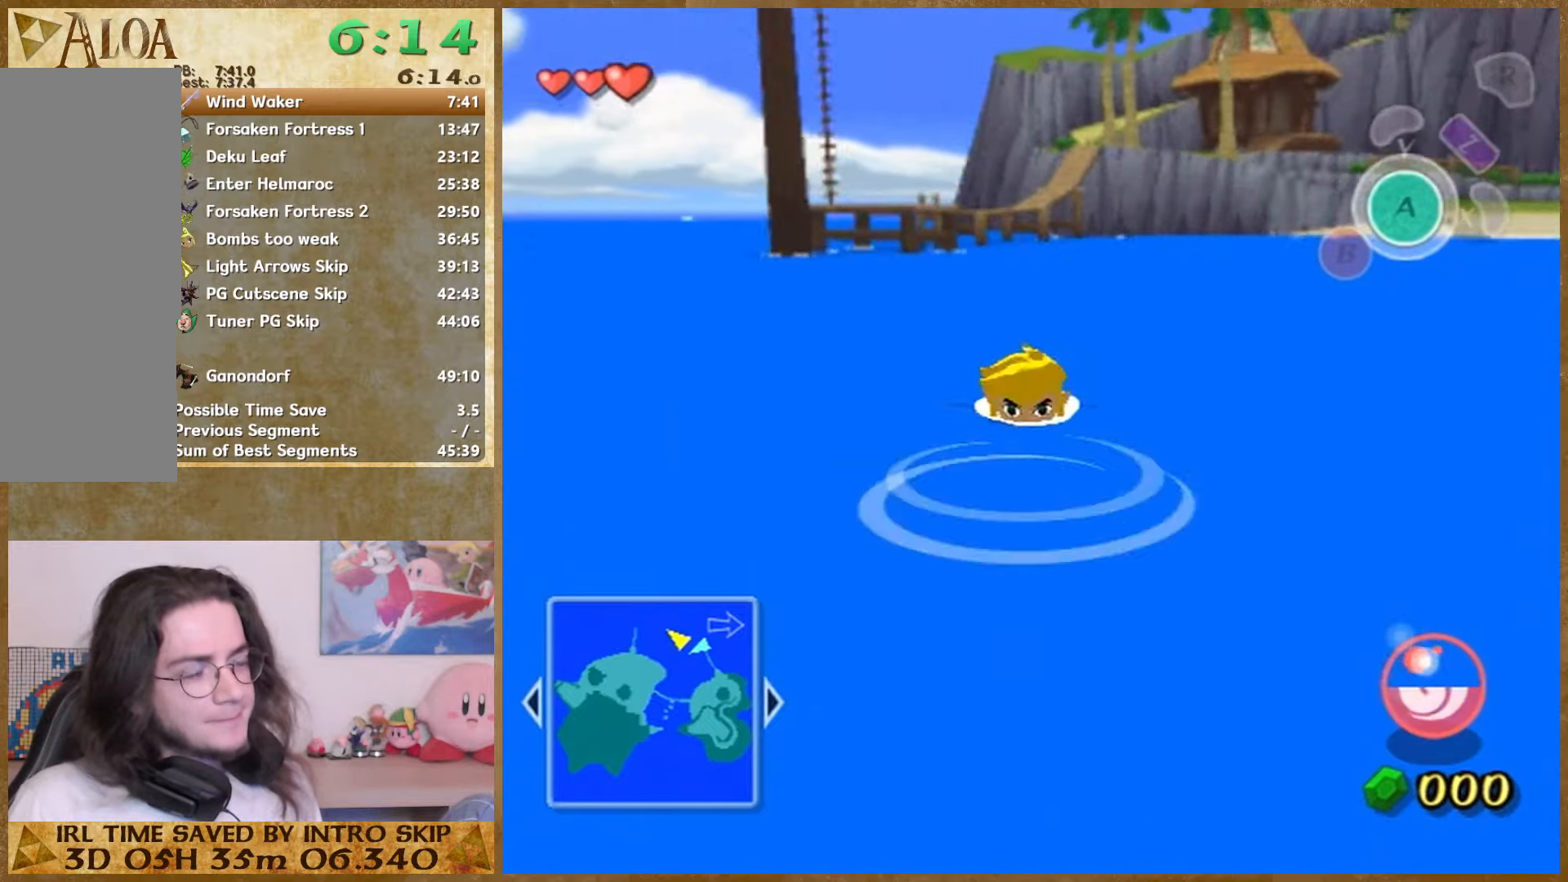
{"buttons": [], "left_stick": "up", "right_stick": "center", "events": []}
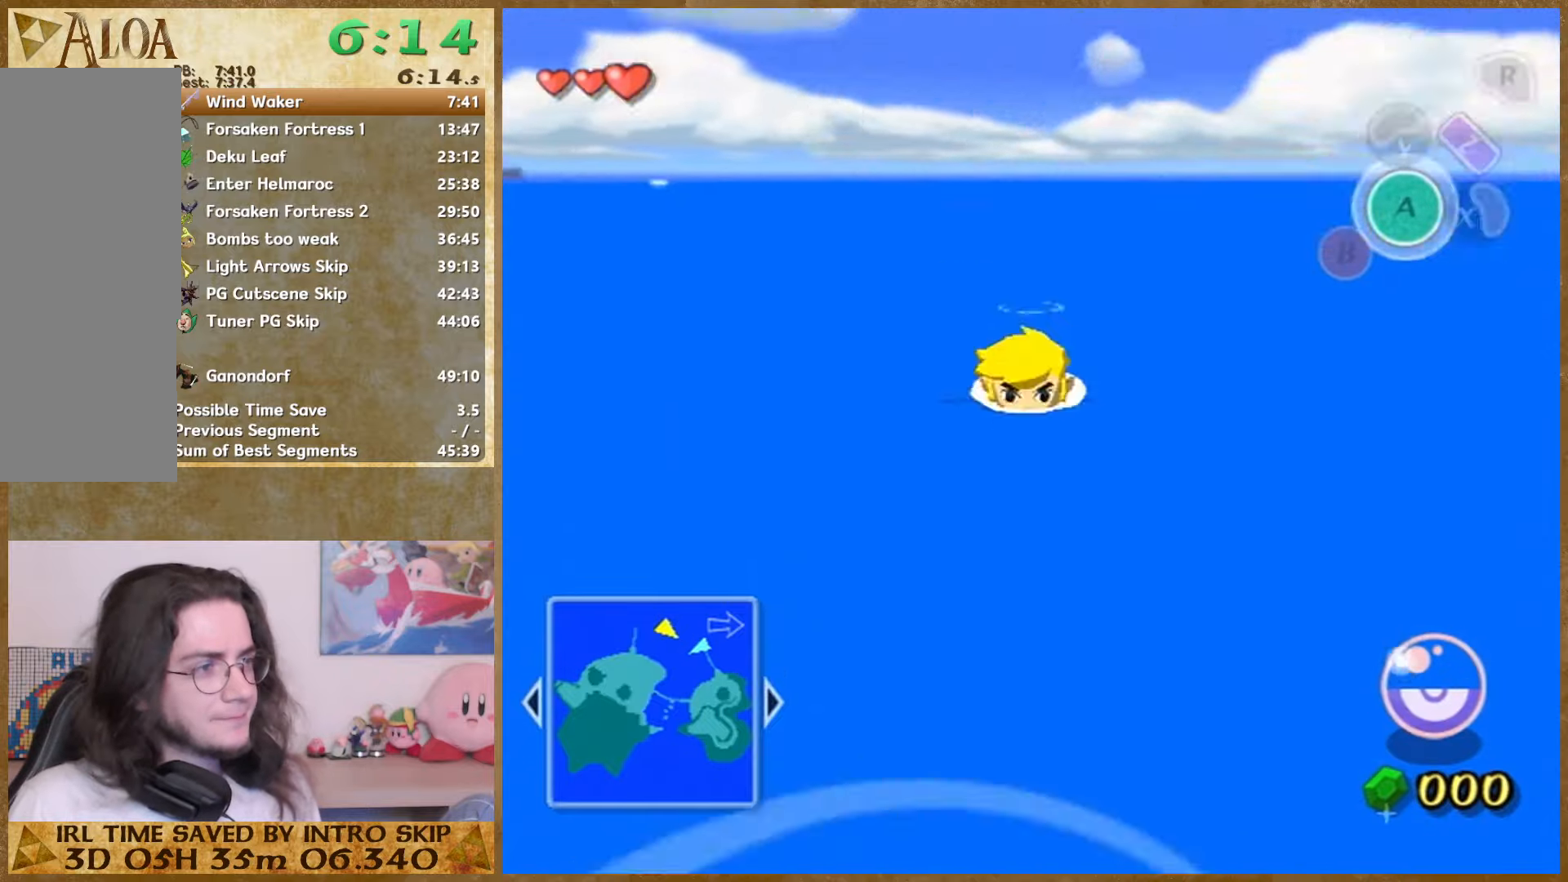
{"buttons": [], "left_stick": "up", "right_stick": "center", "events": []}
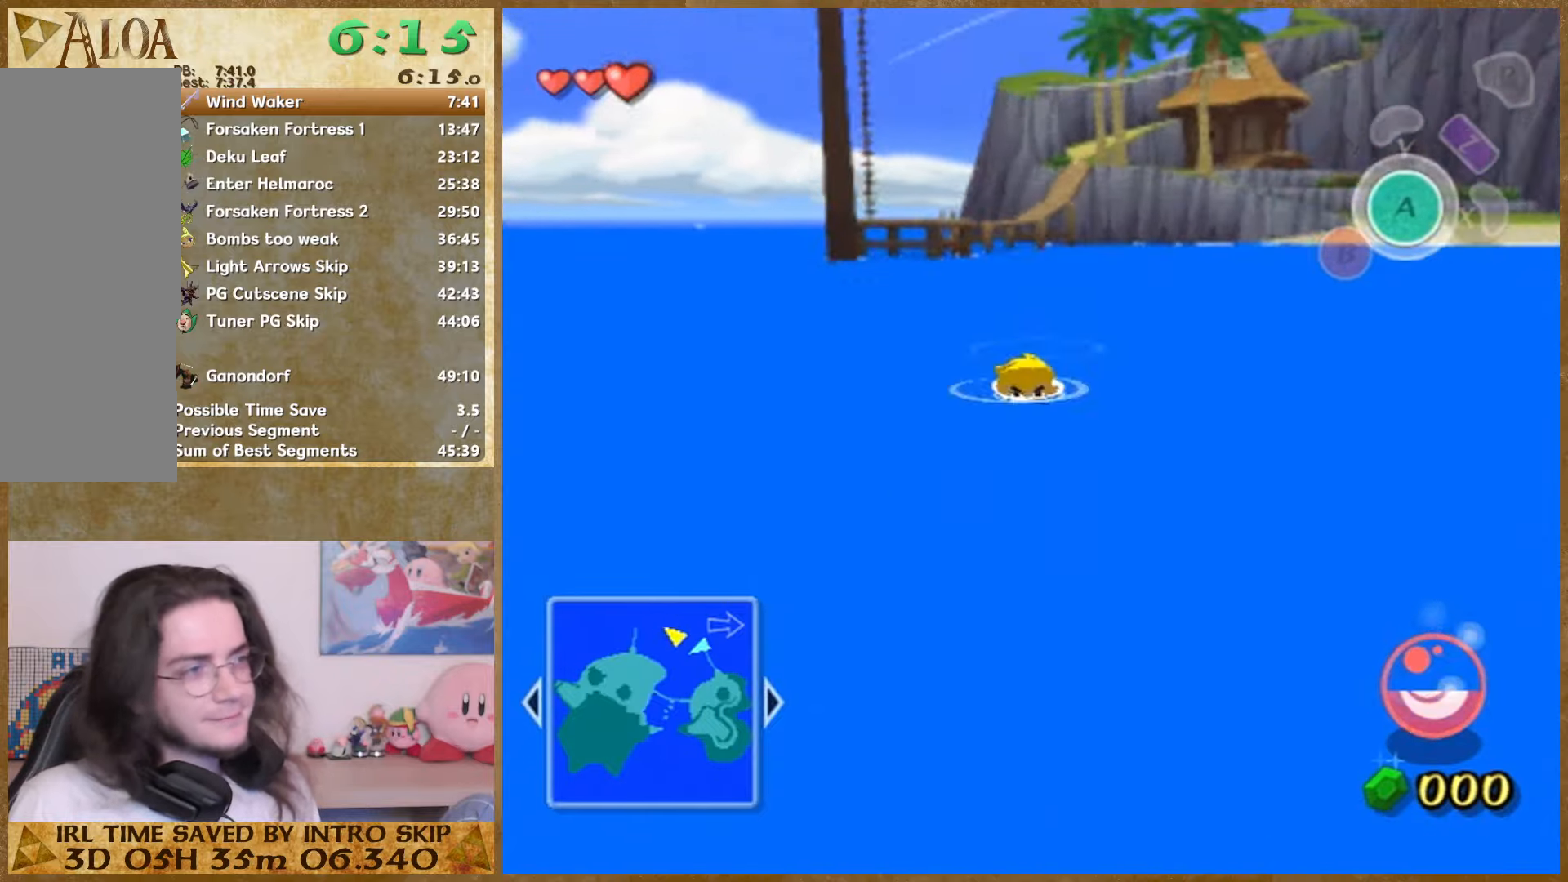
{"buttons": [], "left_stick": "up", "right_stick": "center", "events": []}
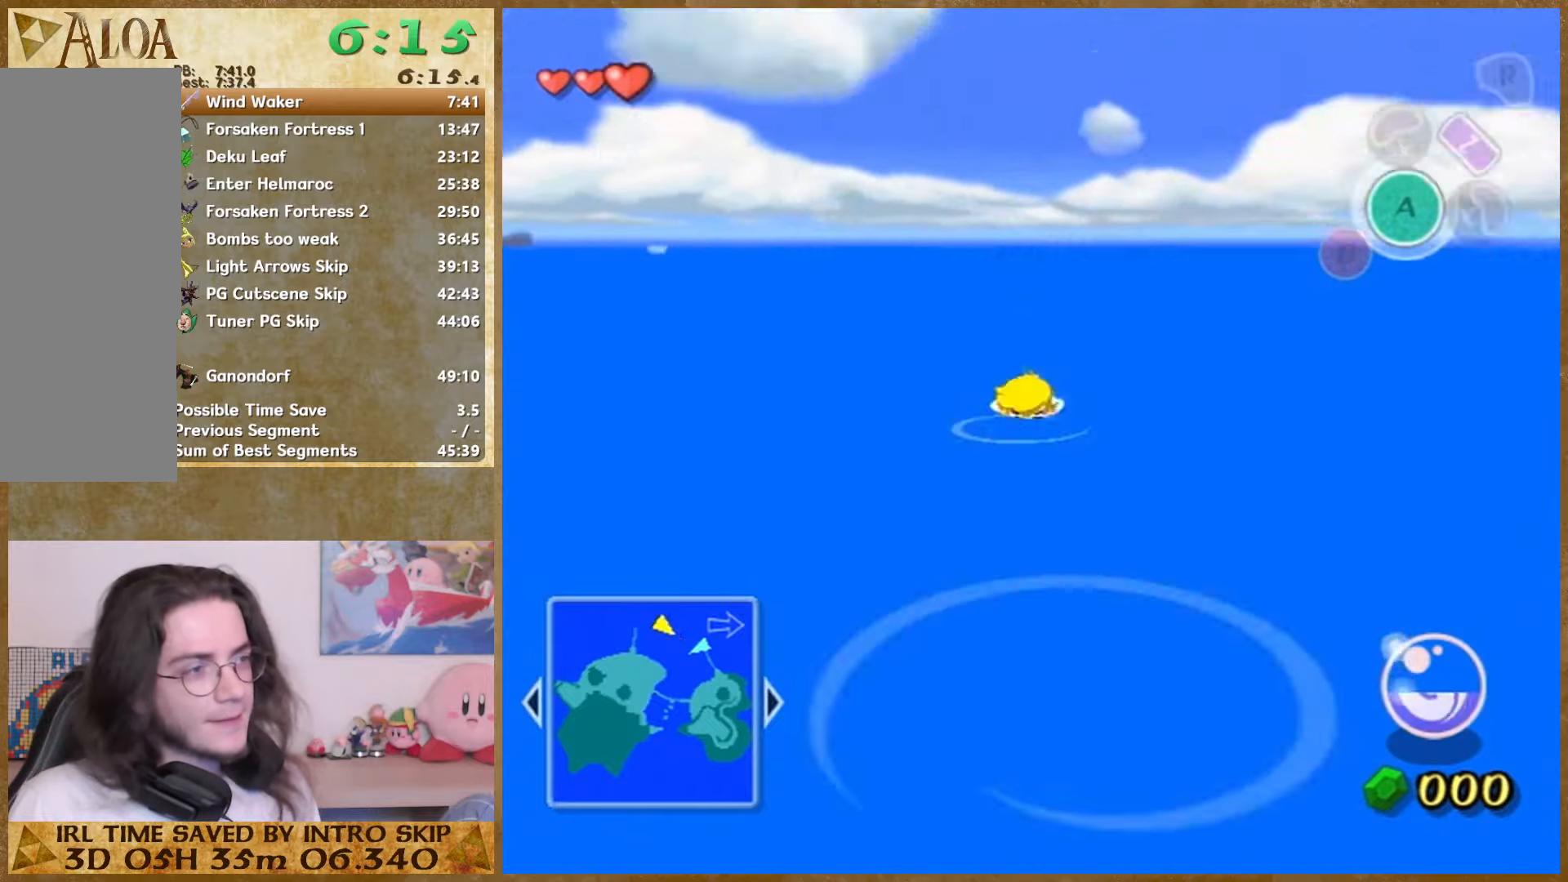
{"buttons": [], "left_stick": "up", "right_stick": "center", "events": []}
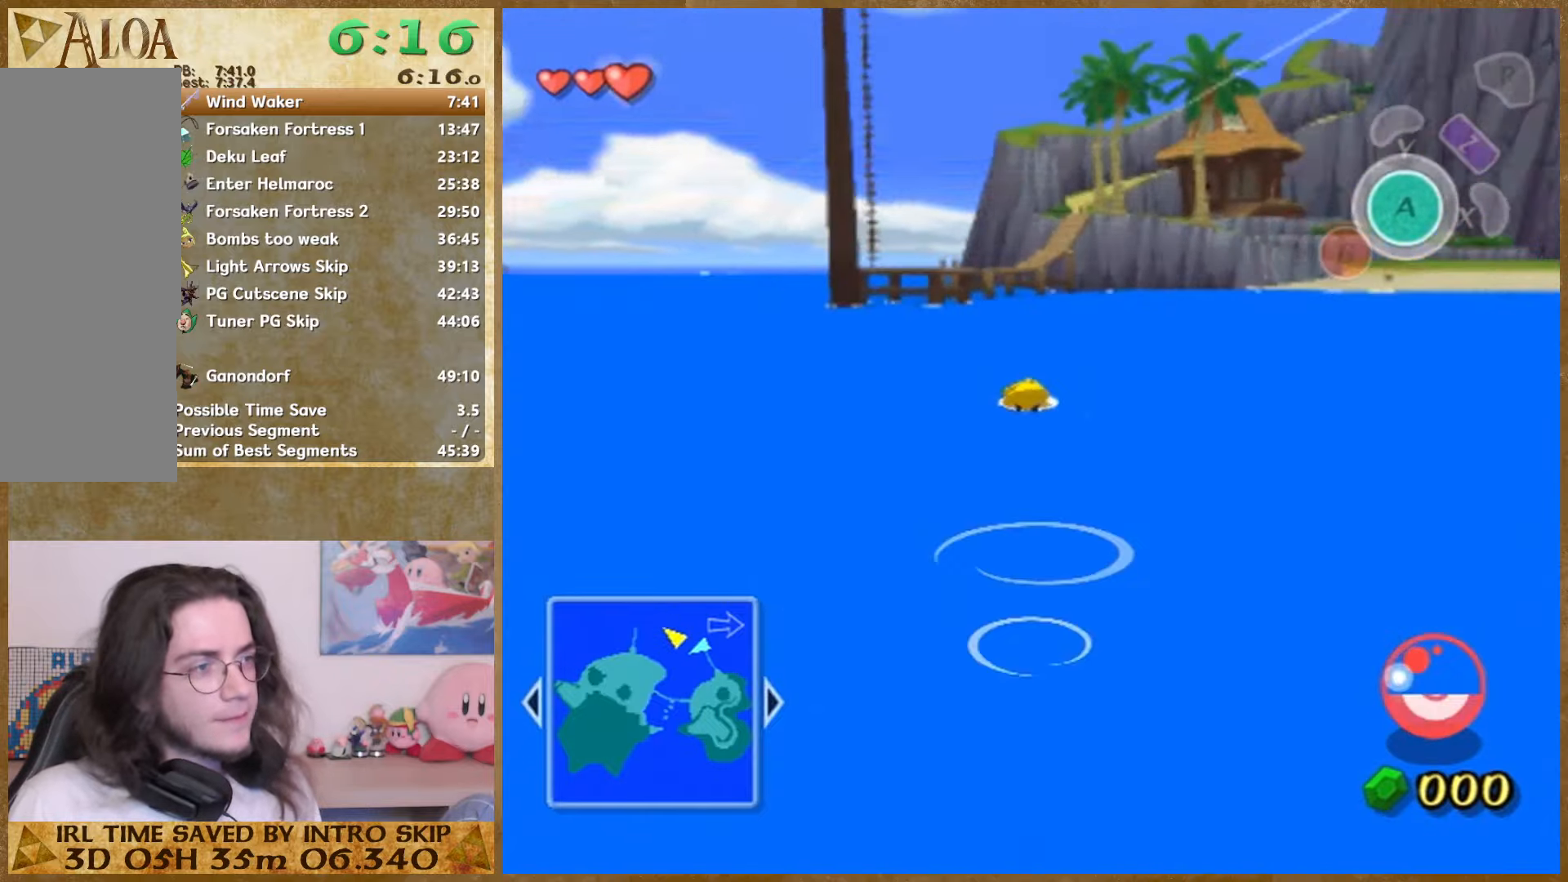
{"buttons": [], "left_stick": "up", "right_stick": "center", "events": []}
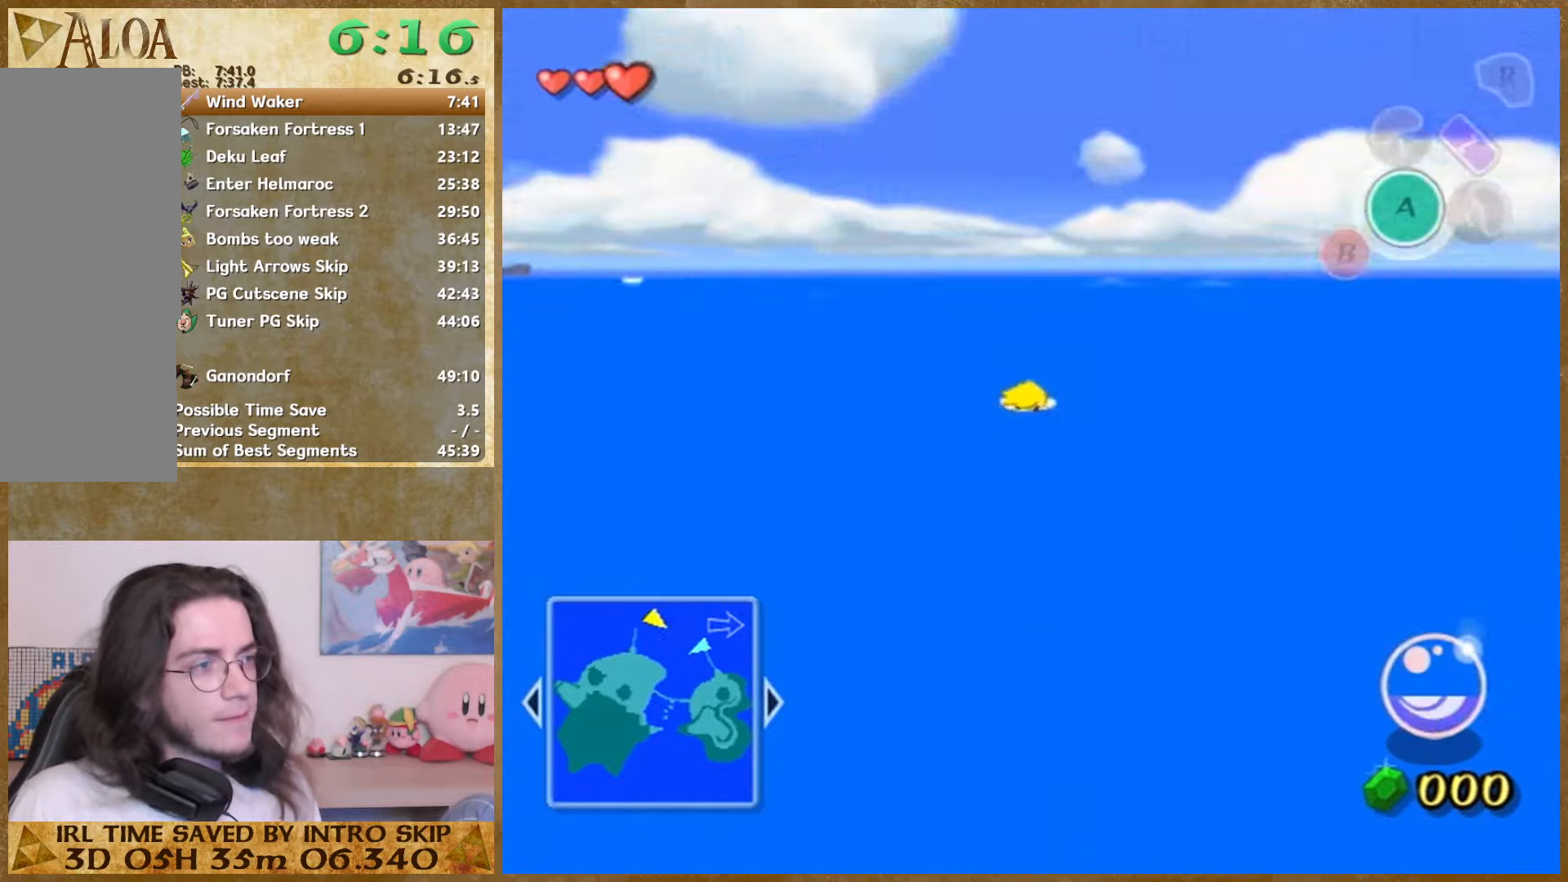
{"buttons": [], "left_stick": "up", "right_stick": "center", "events": []}
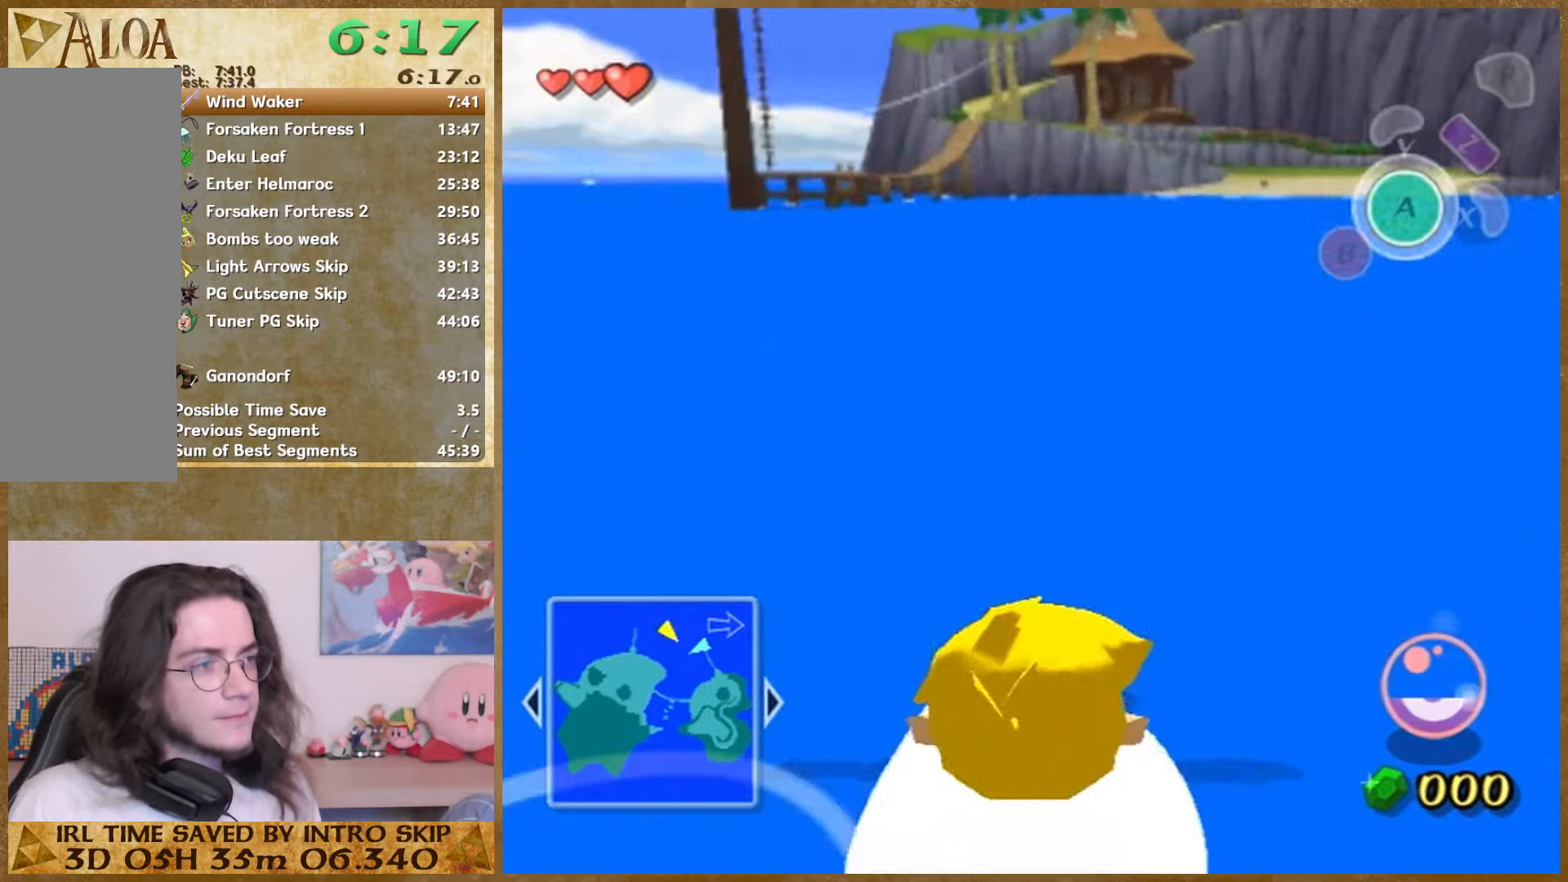
{"buttons": [], "left_stick": "up", "right_stick": "center", "events": []}
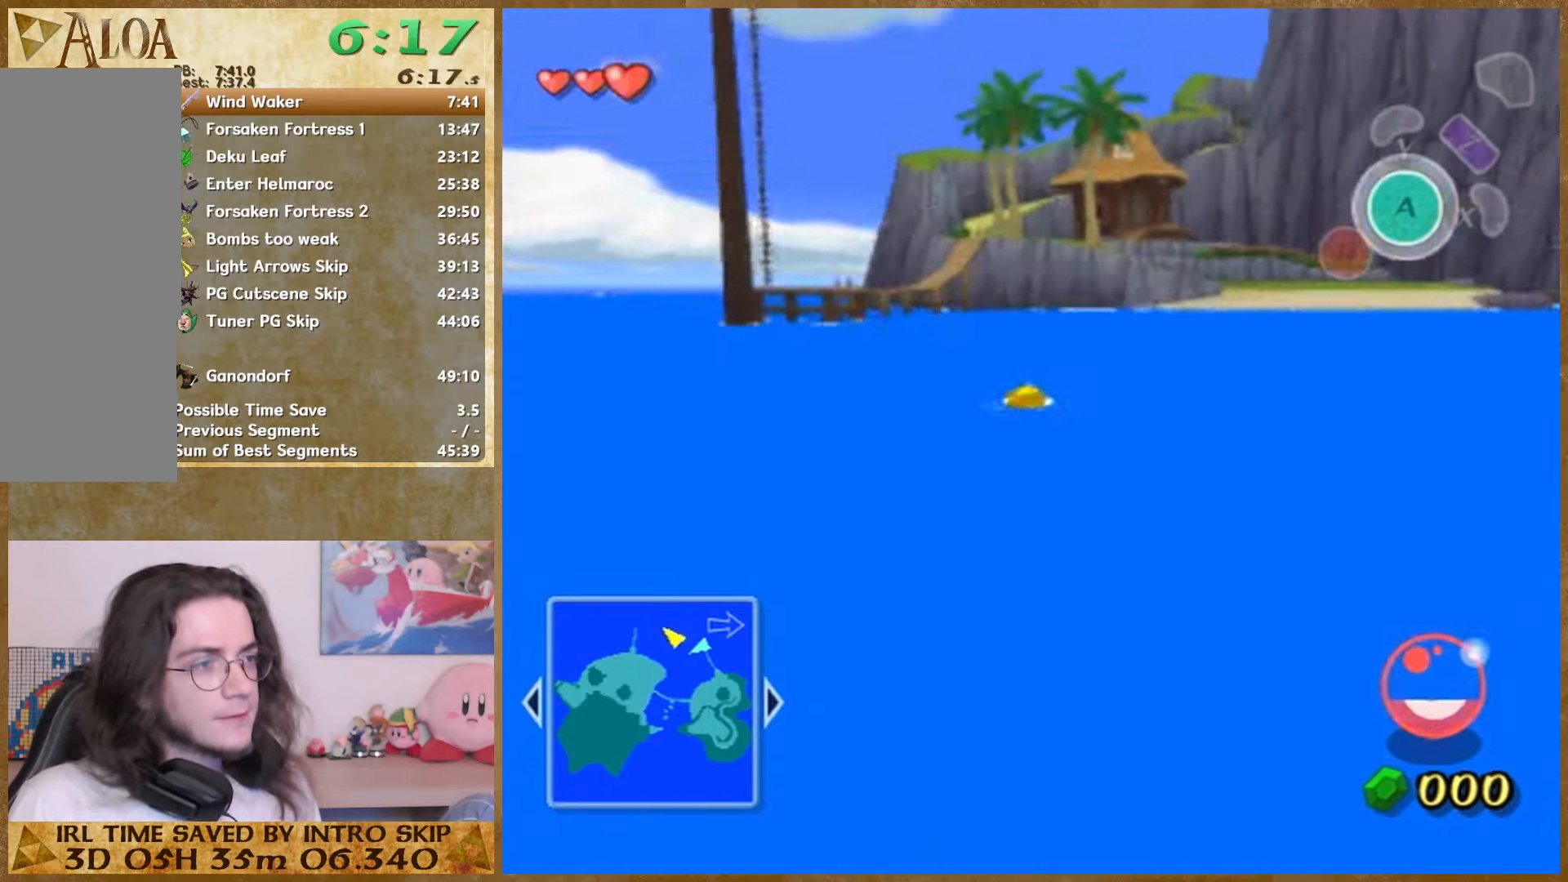
{"buttons": [], "left_stick": "up", "right_stick": "center", "events": []}
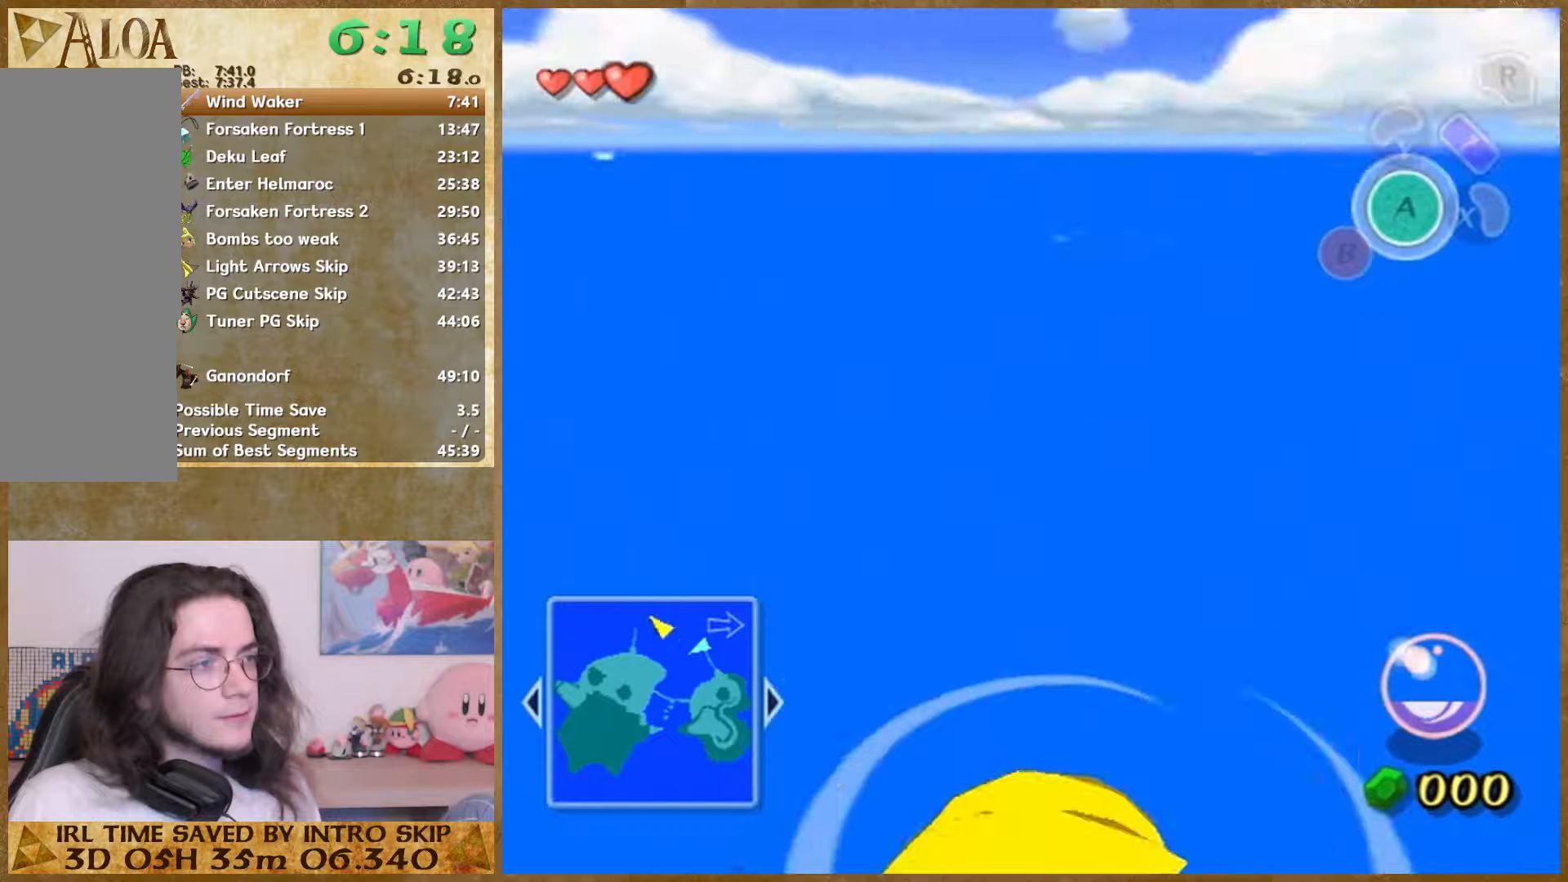
{"buttons": [], "left_stick": "up", "right_stick": "center", "events": []}
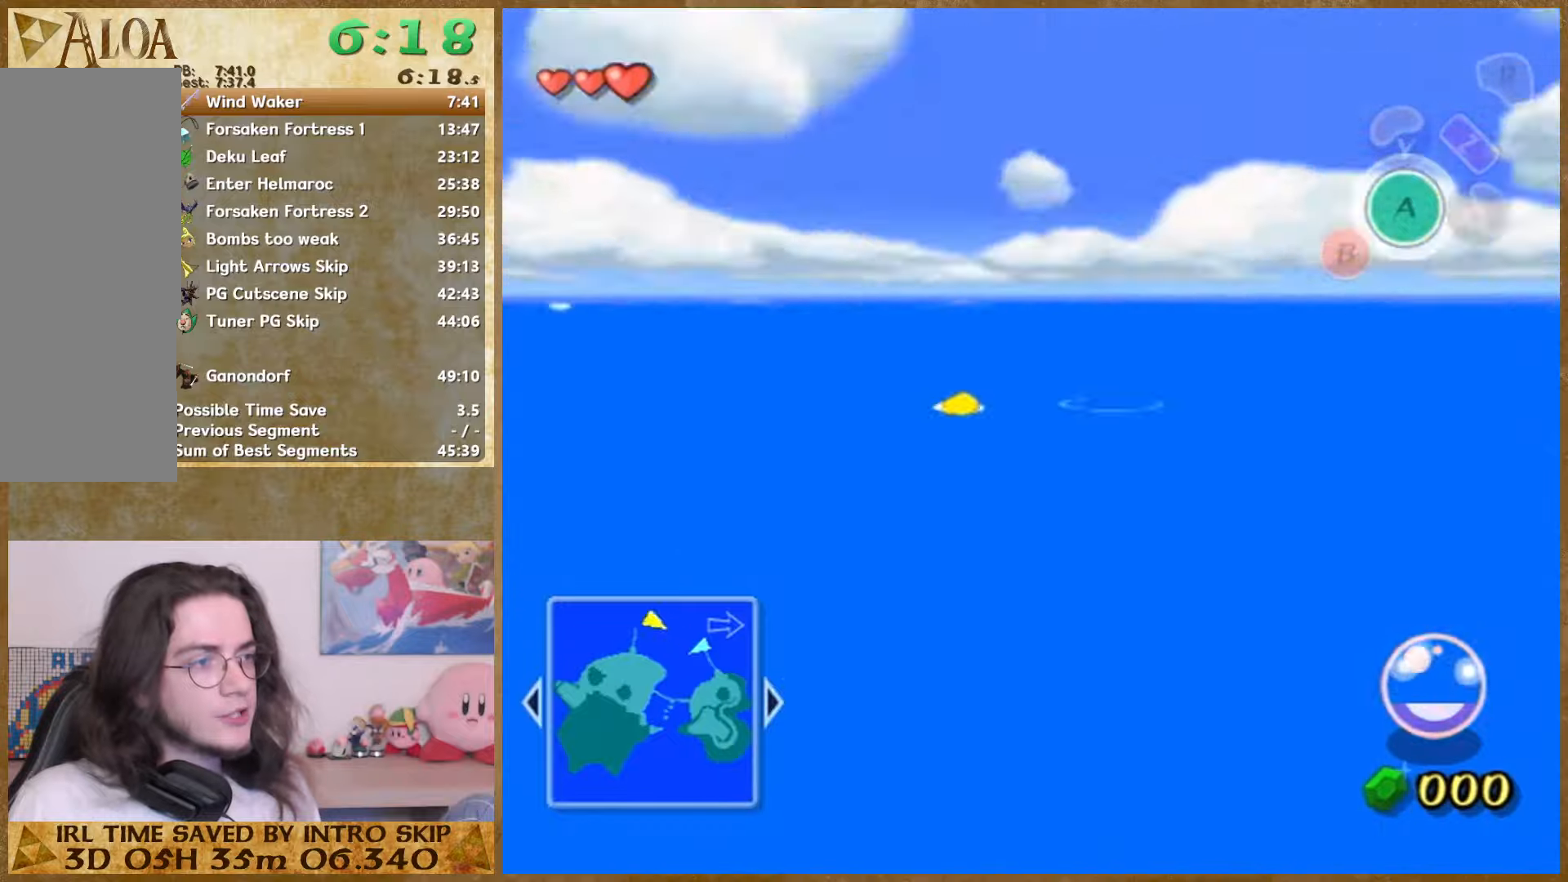
{"buttons": [], "left_stick": "up", "right_stick": "center", "events": []}
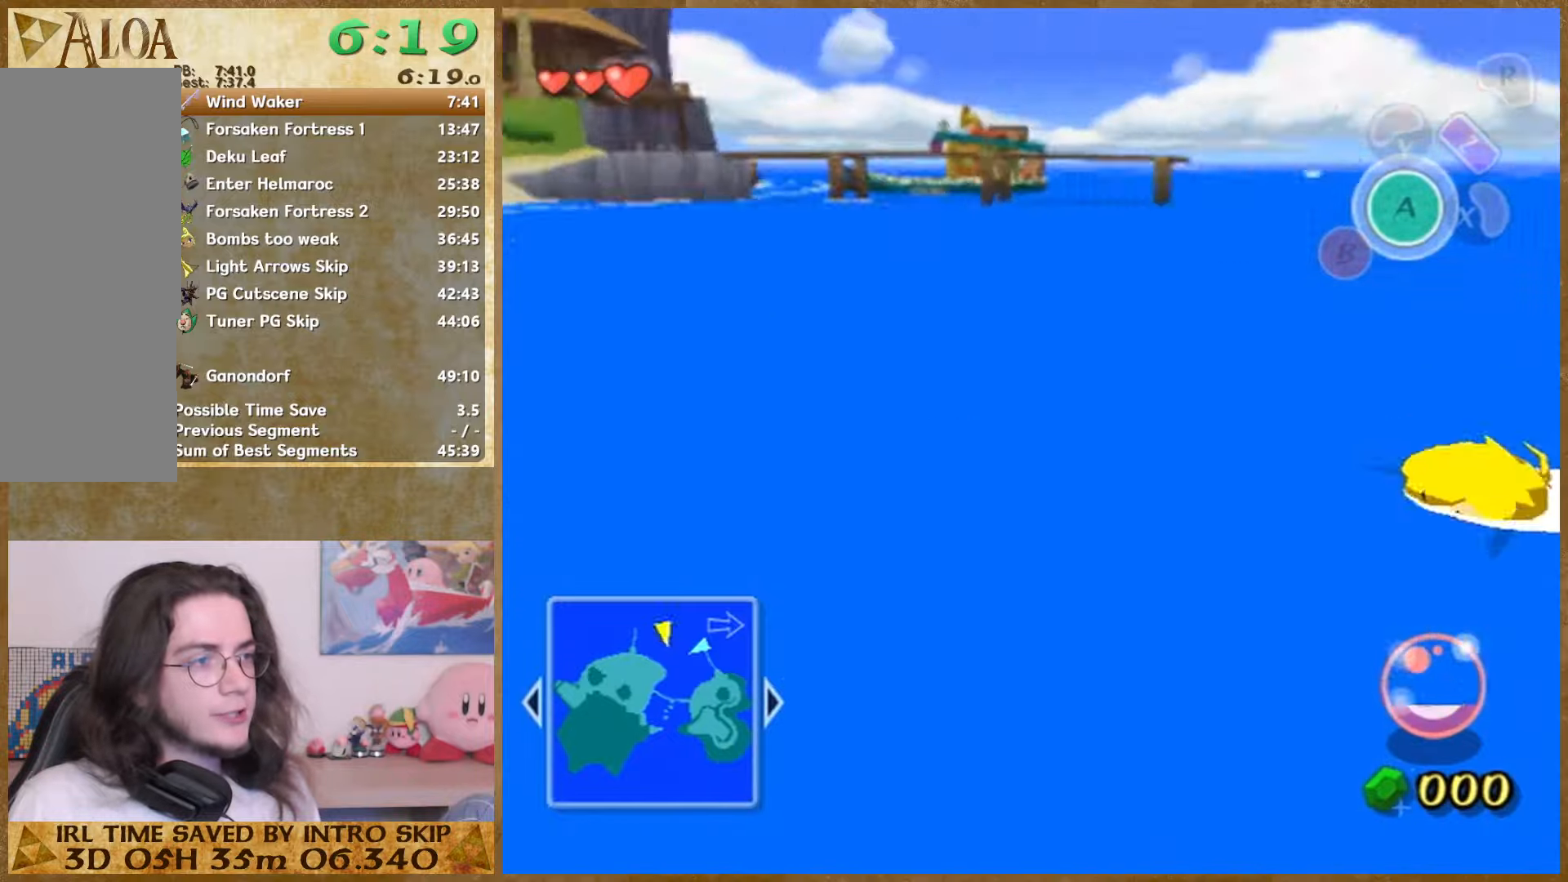
{"buttons": [], "left_stick": "up", "right_stick": "center", "events": []}
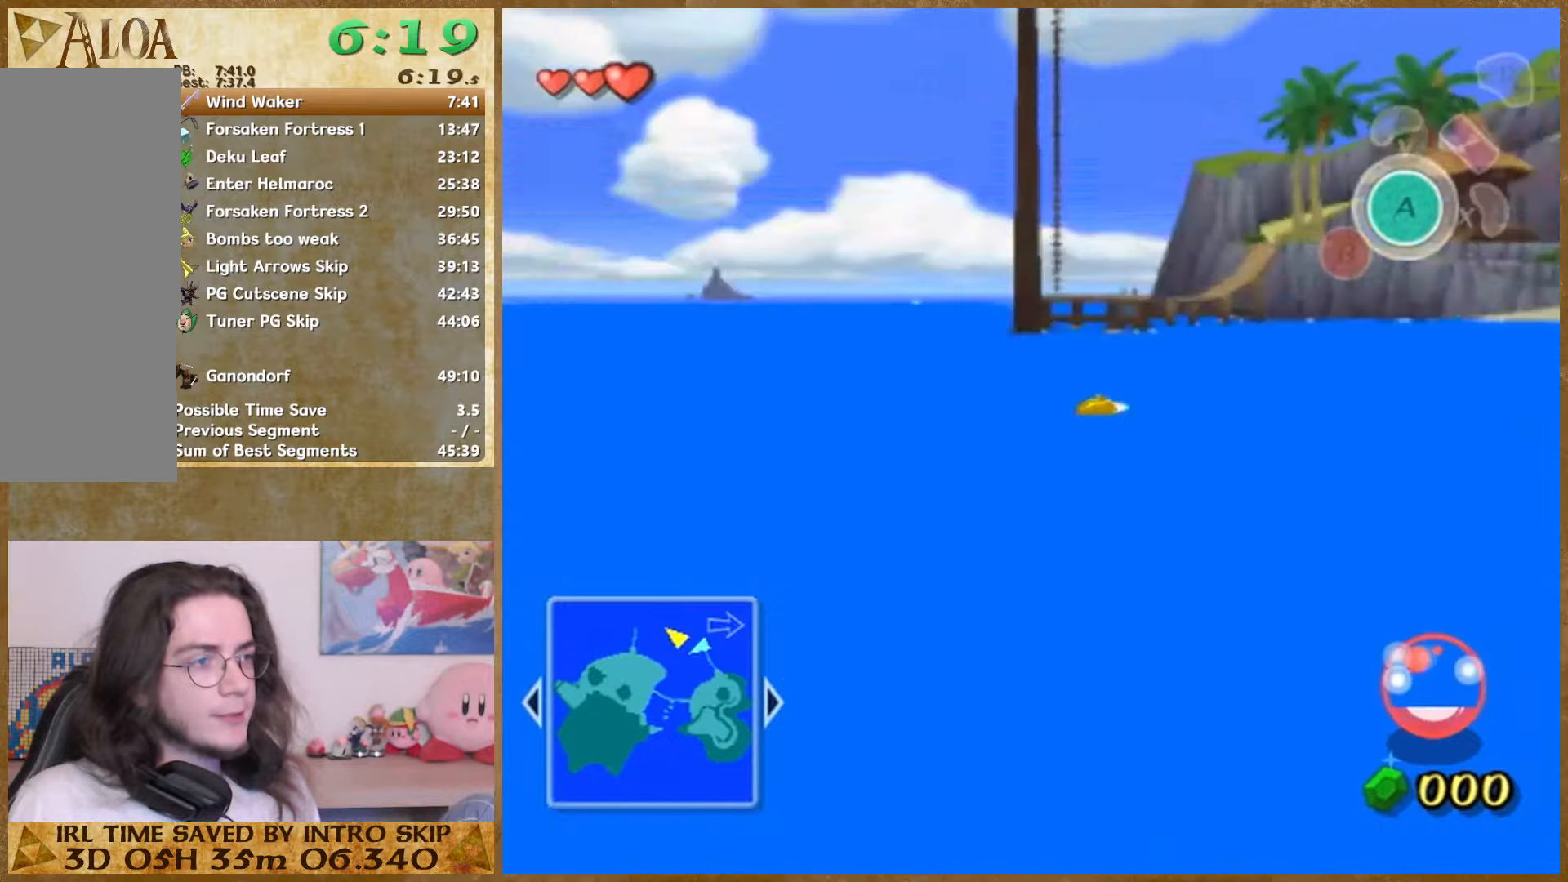
{"buttons": [], "left_stick": "up", "right_stick": "center", "events": []}
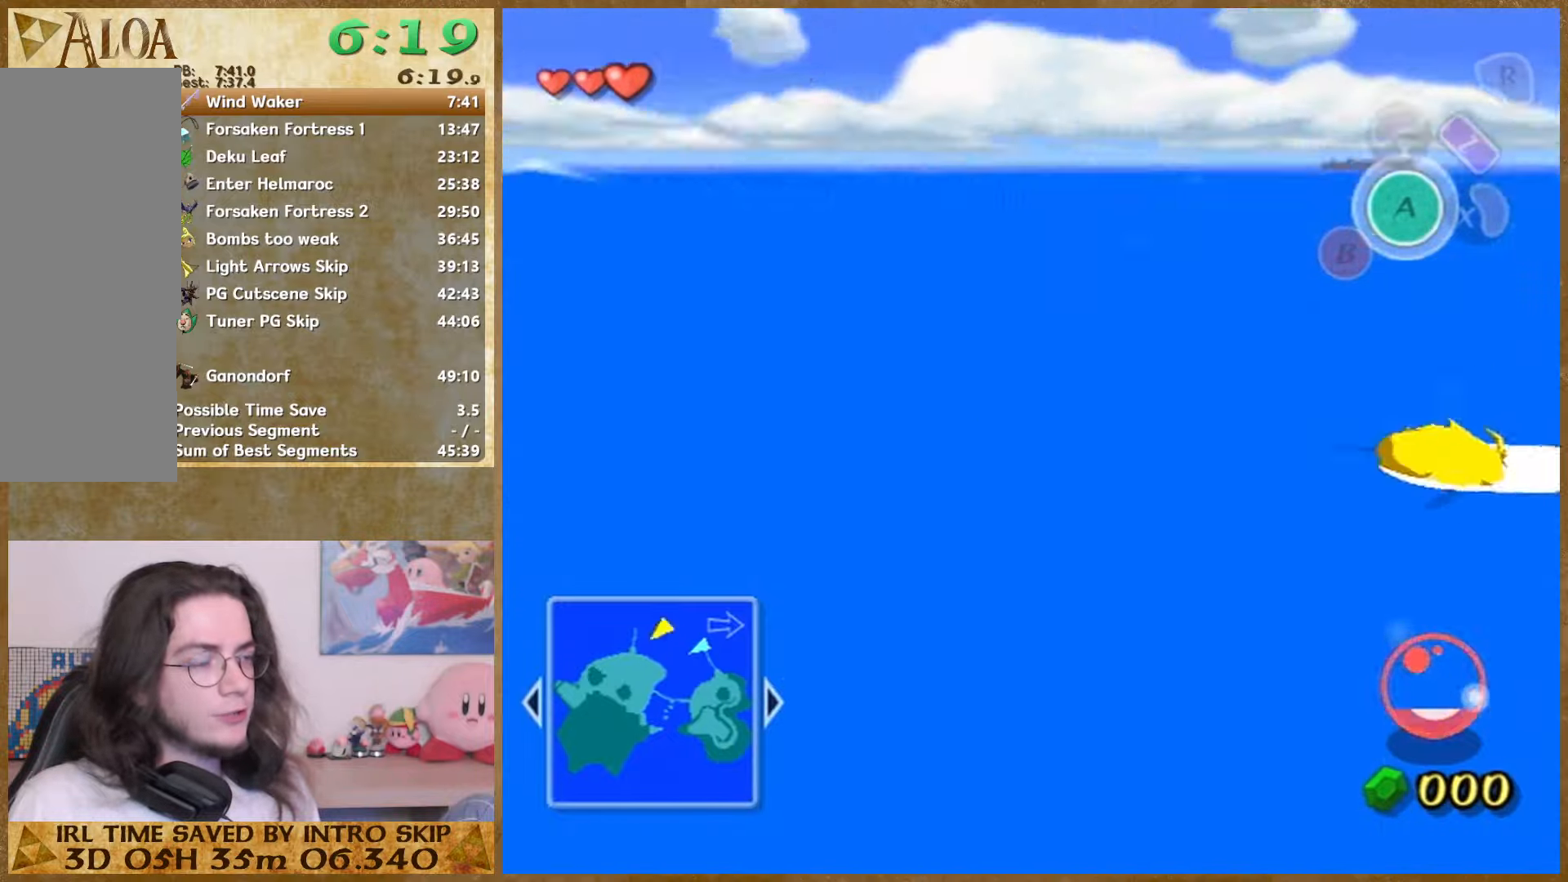
{"buttons": [], "left_stick": "up", "right_stick": "center", "events": []}
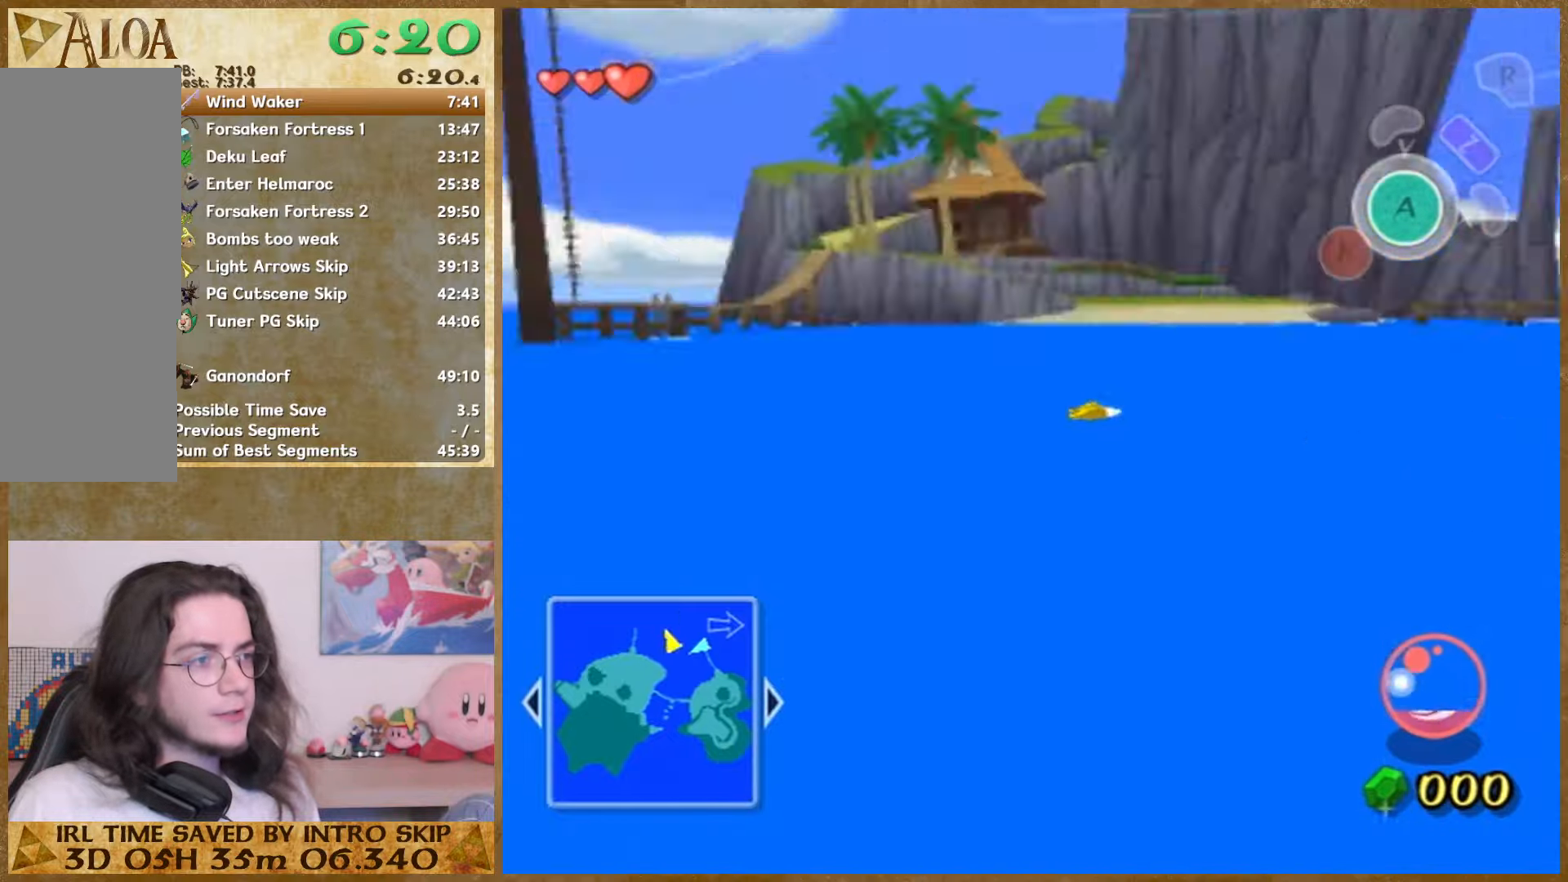
{"buttons": [], "left_stick": "up", "right_stick": "center", "events": []}
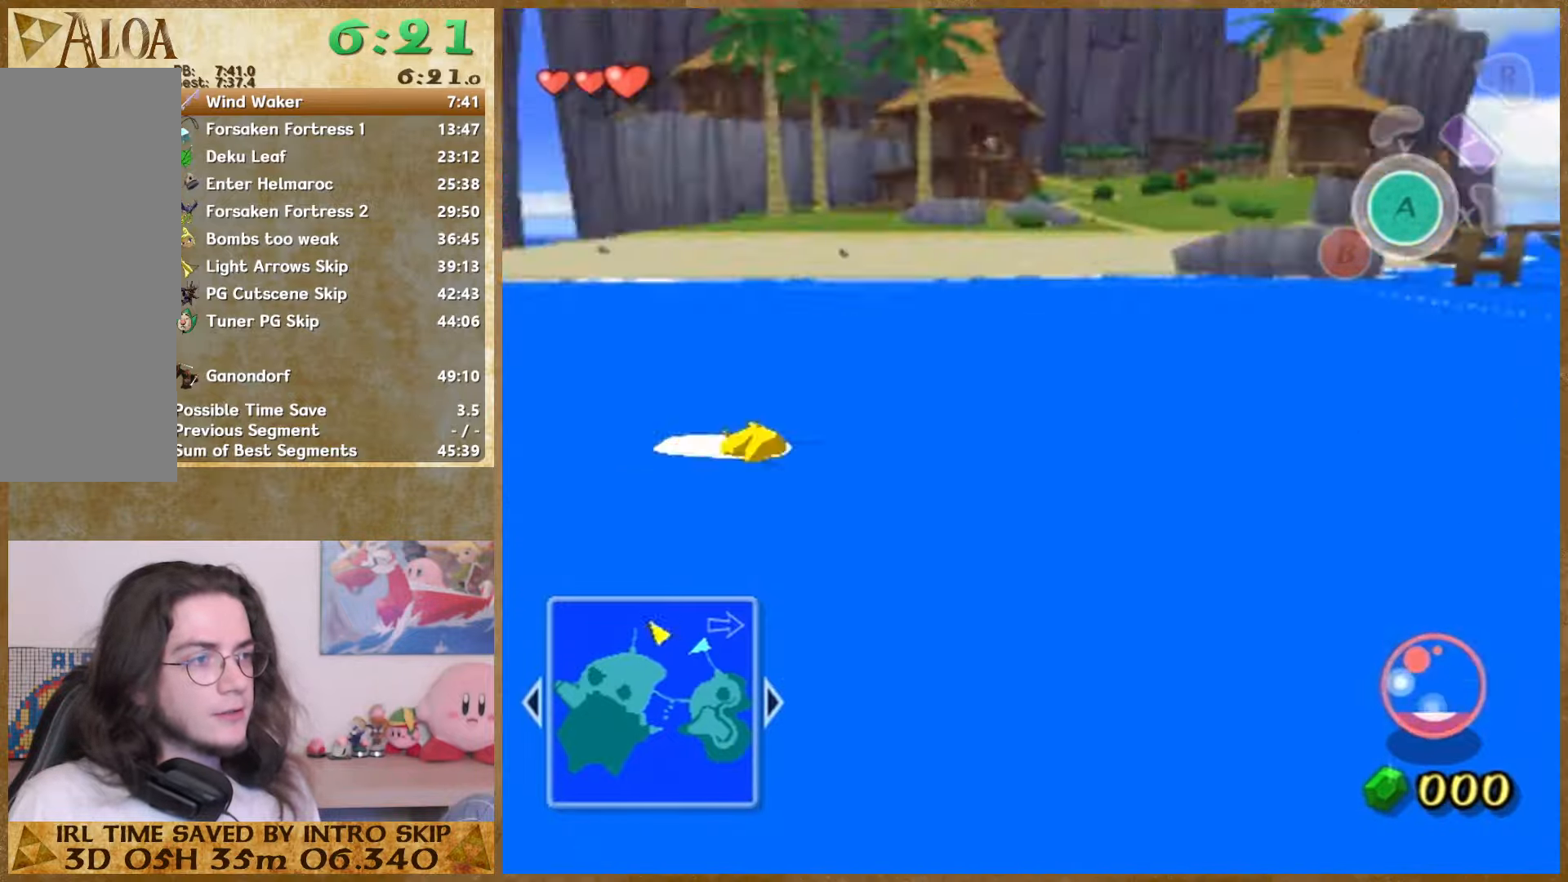
{"buttons": [], "left_stick": "up", "right_stick": "center", "events": [[34, "left_stick", "up-right"], [134, "left_stick", "up"]]}
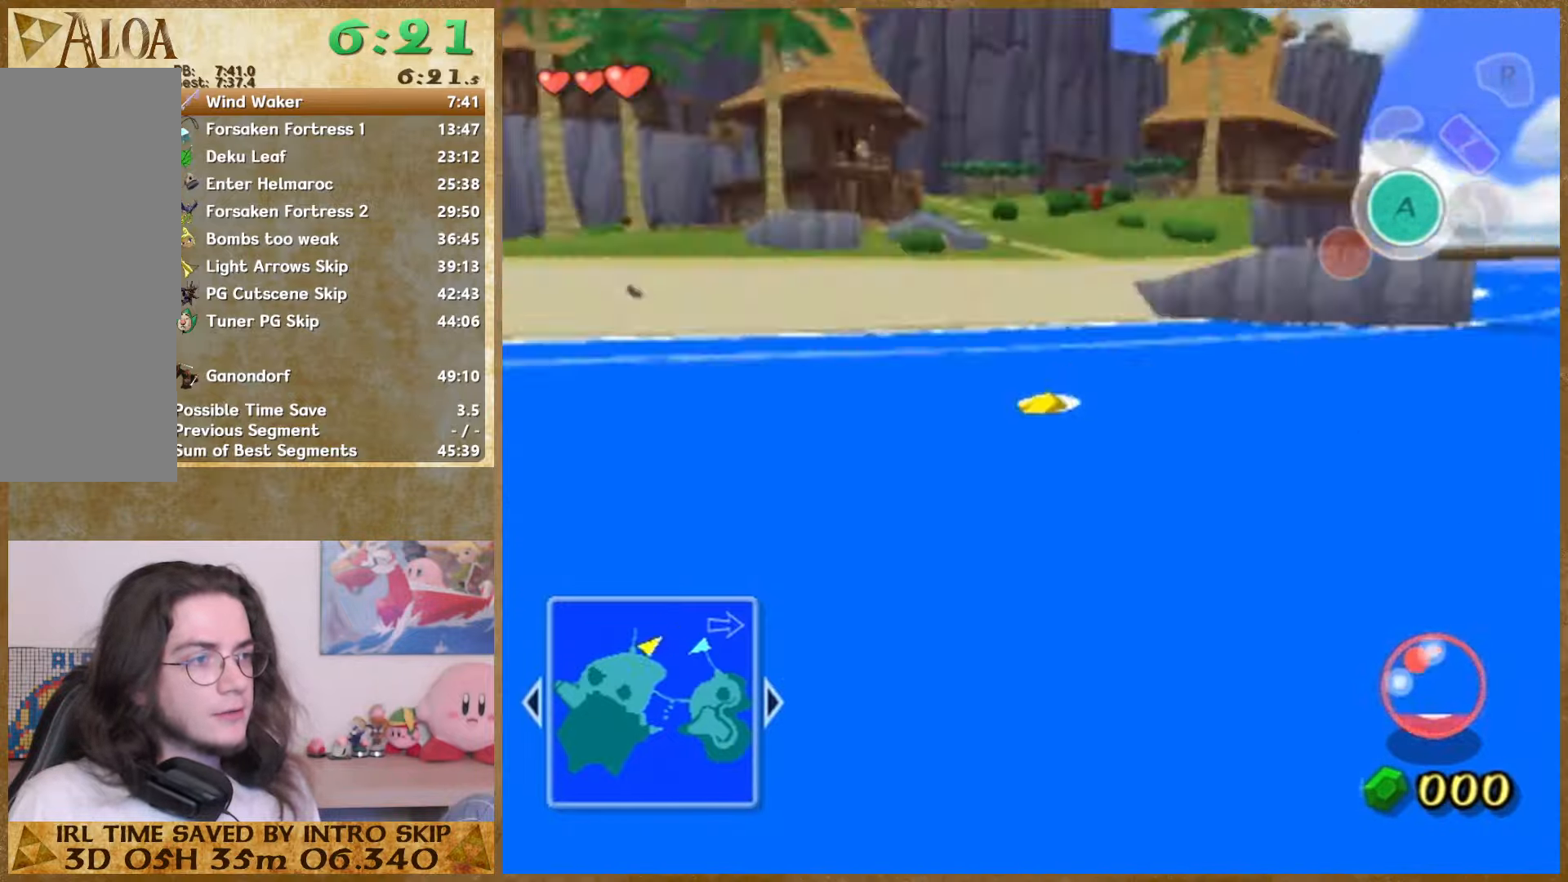
{"buttons": [], "left_stick": "up", "right_stick": "center", "events": []}
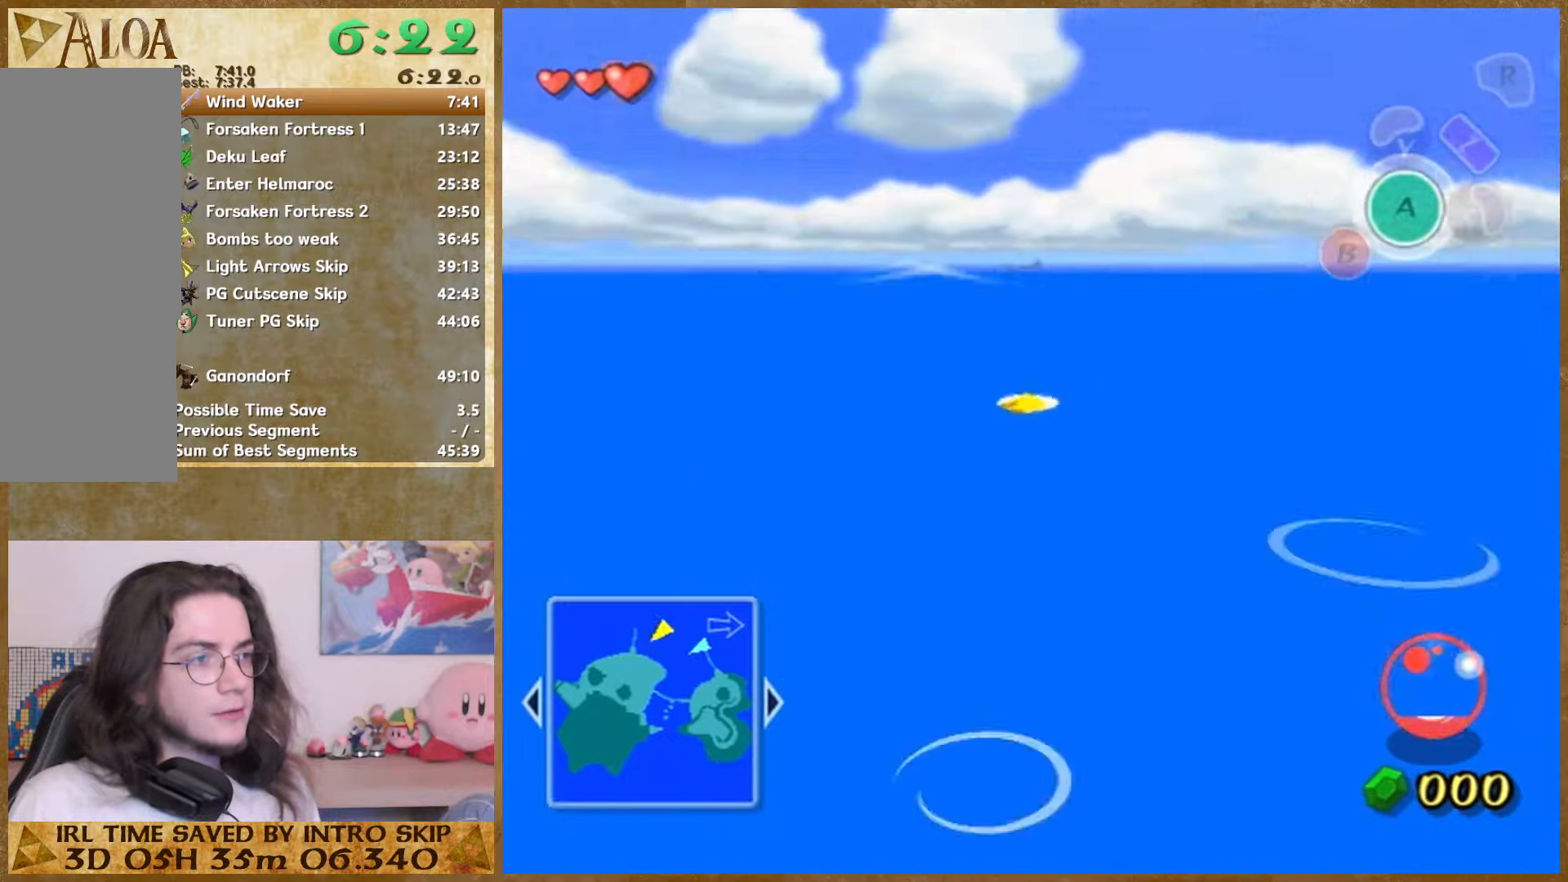
{"buttons": [], "left_stick": "up", "right_stick": "center", "events": []}
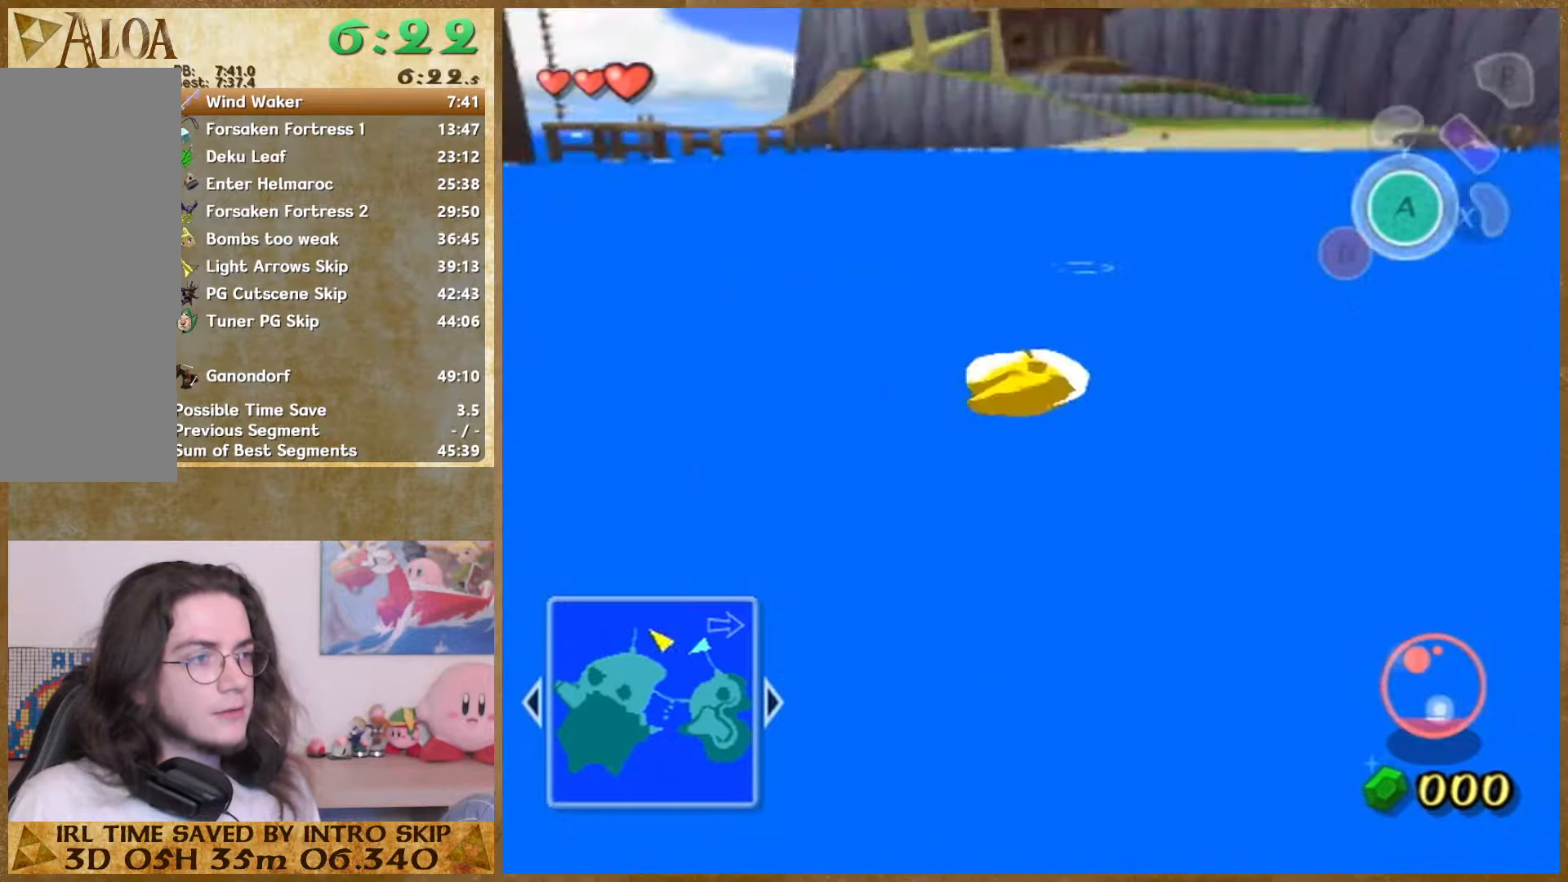
{"buttons": [], "left_stick": "up", "right_stick": "center", "events": []}
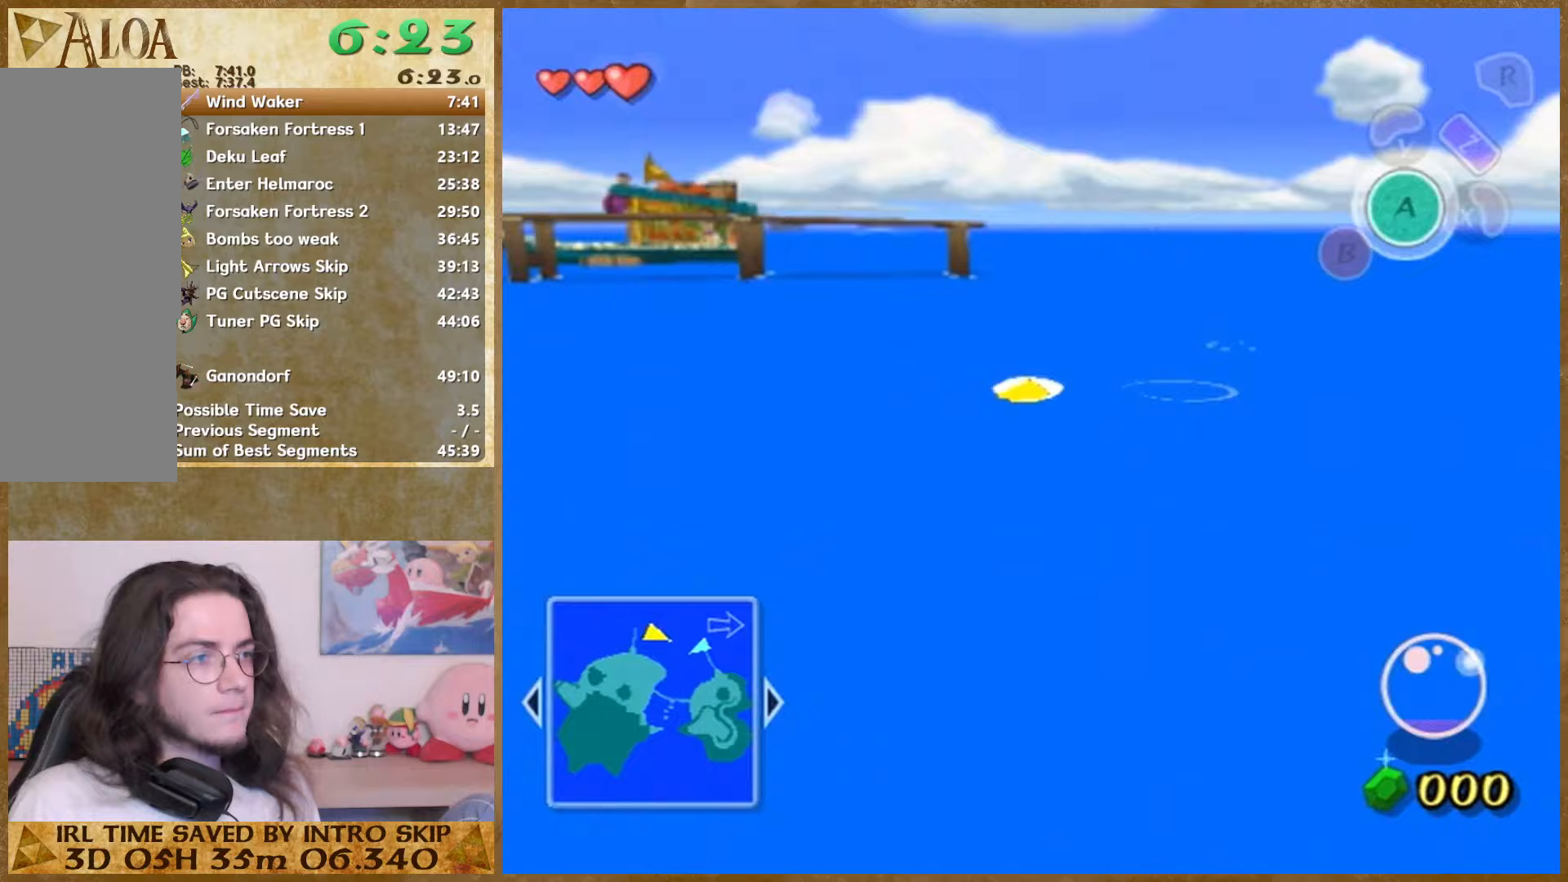
{"buttons": [], "left_stick": "up", "right_stick": "center", "events": []}